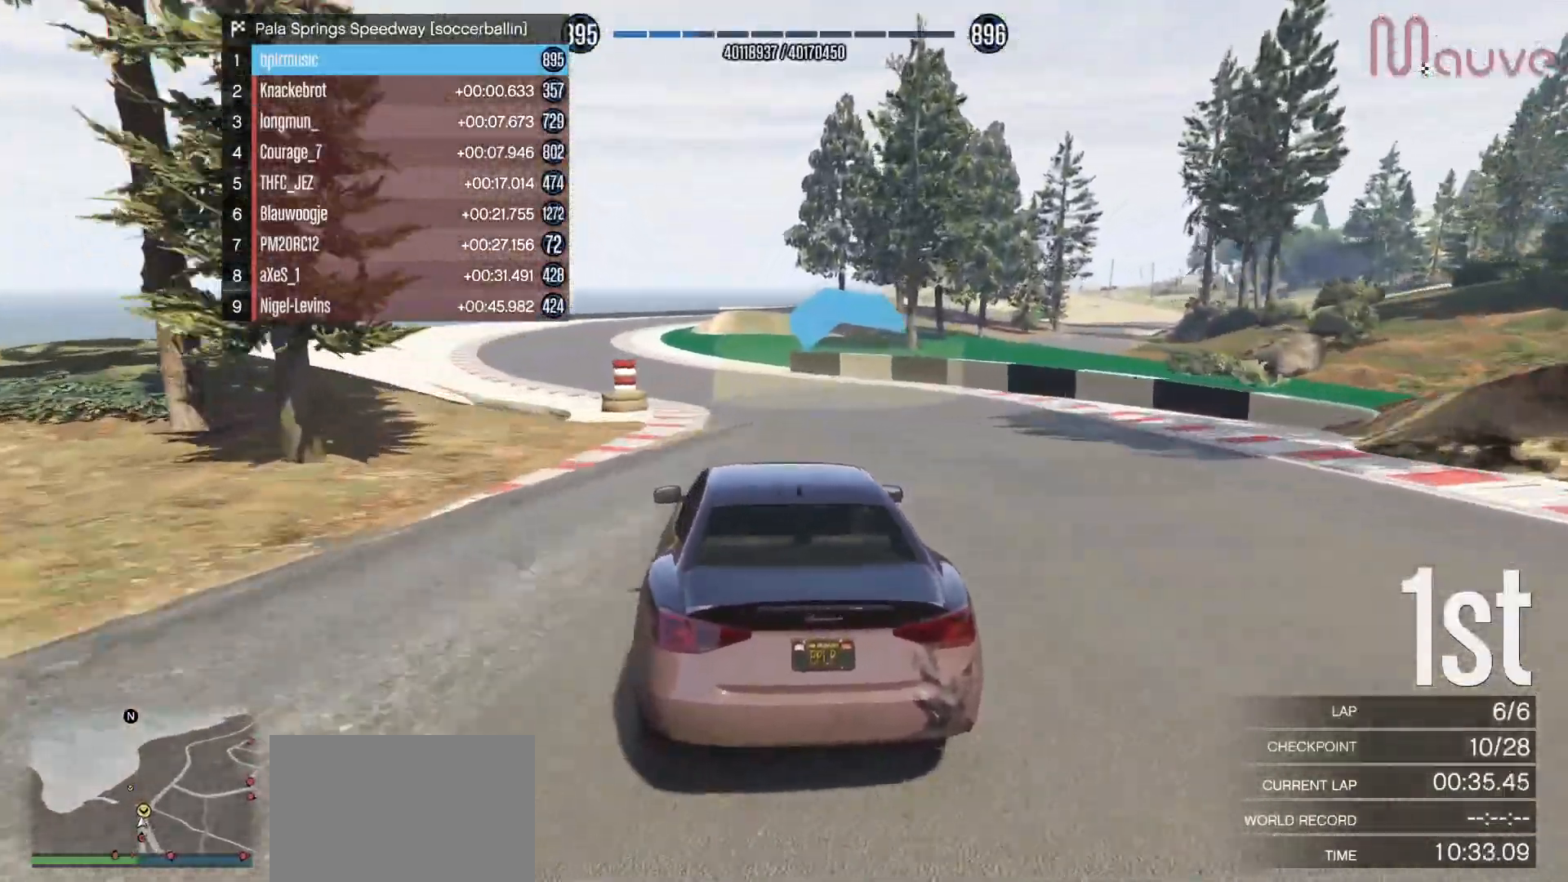
Gameplay with a controller (Xbox layout); each line is a JSON object with the inputs held at the frame after it. "events" lists button and stick changes between this image and that frame as [ms after this image, input, new state], when the widget could be followed in between. Not read: DPAD_DOWN.
{"buttons": ["R2"], "left_stick": "center", "right_stick": "center", "events": [[483, "left_stick", "center"]]}
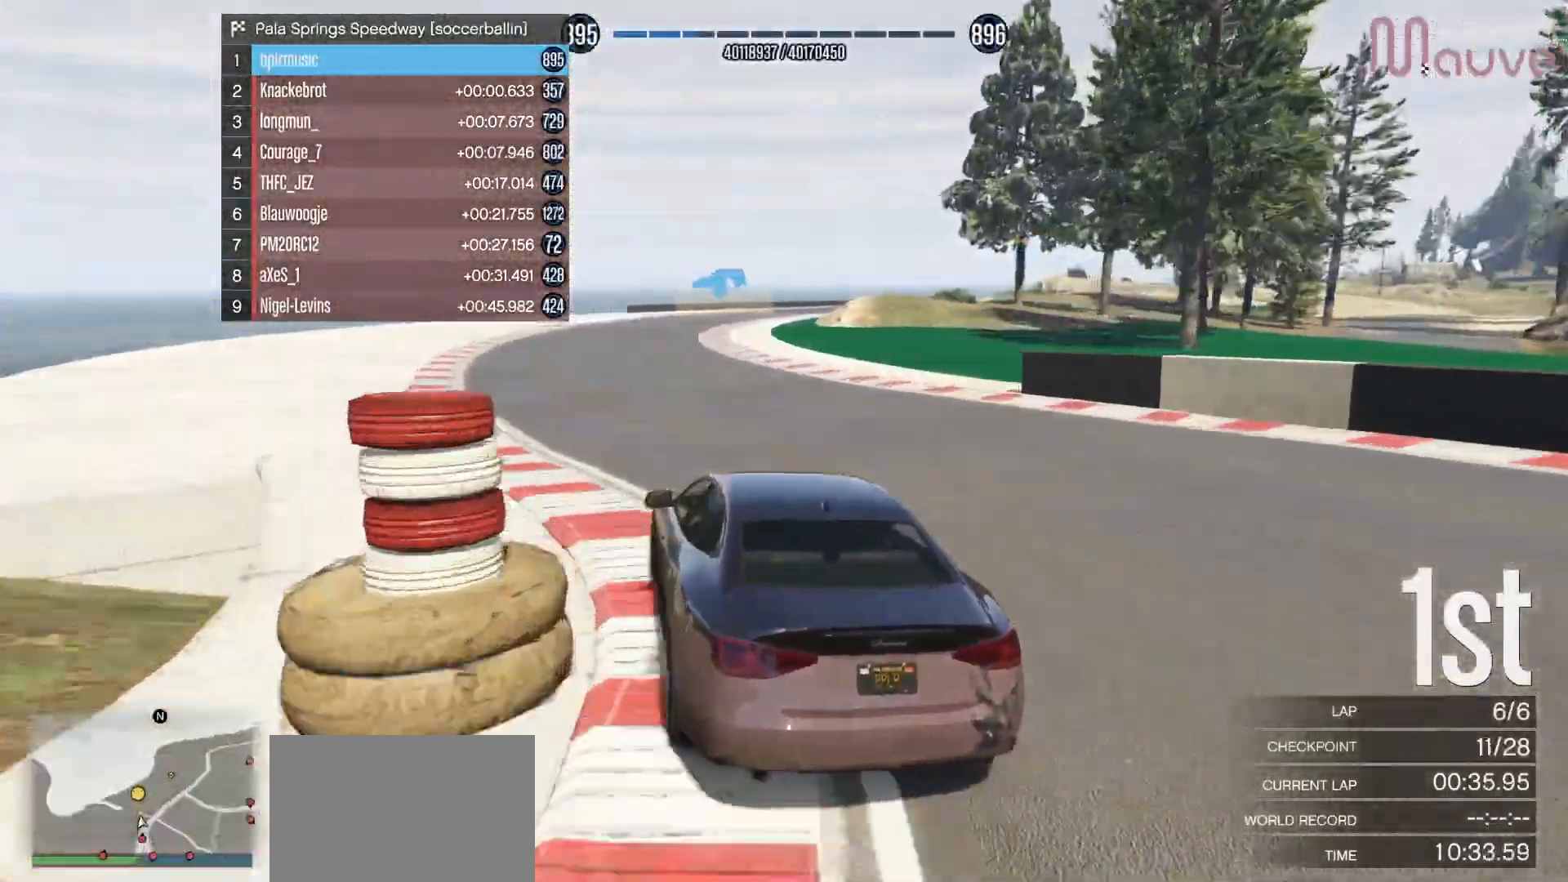
{"buttons": [], "left_stick": "right", "right_stick": "center", "events": [[17, "left_stick", "left"], [133, "left_stick", "center"], [250, "left_stick", "right"], [400, "R2", "up"]]}
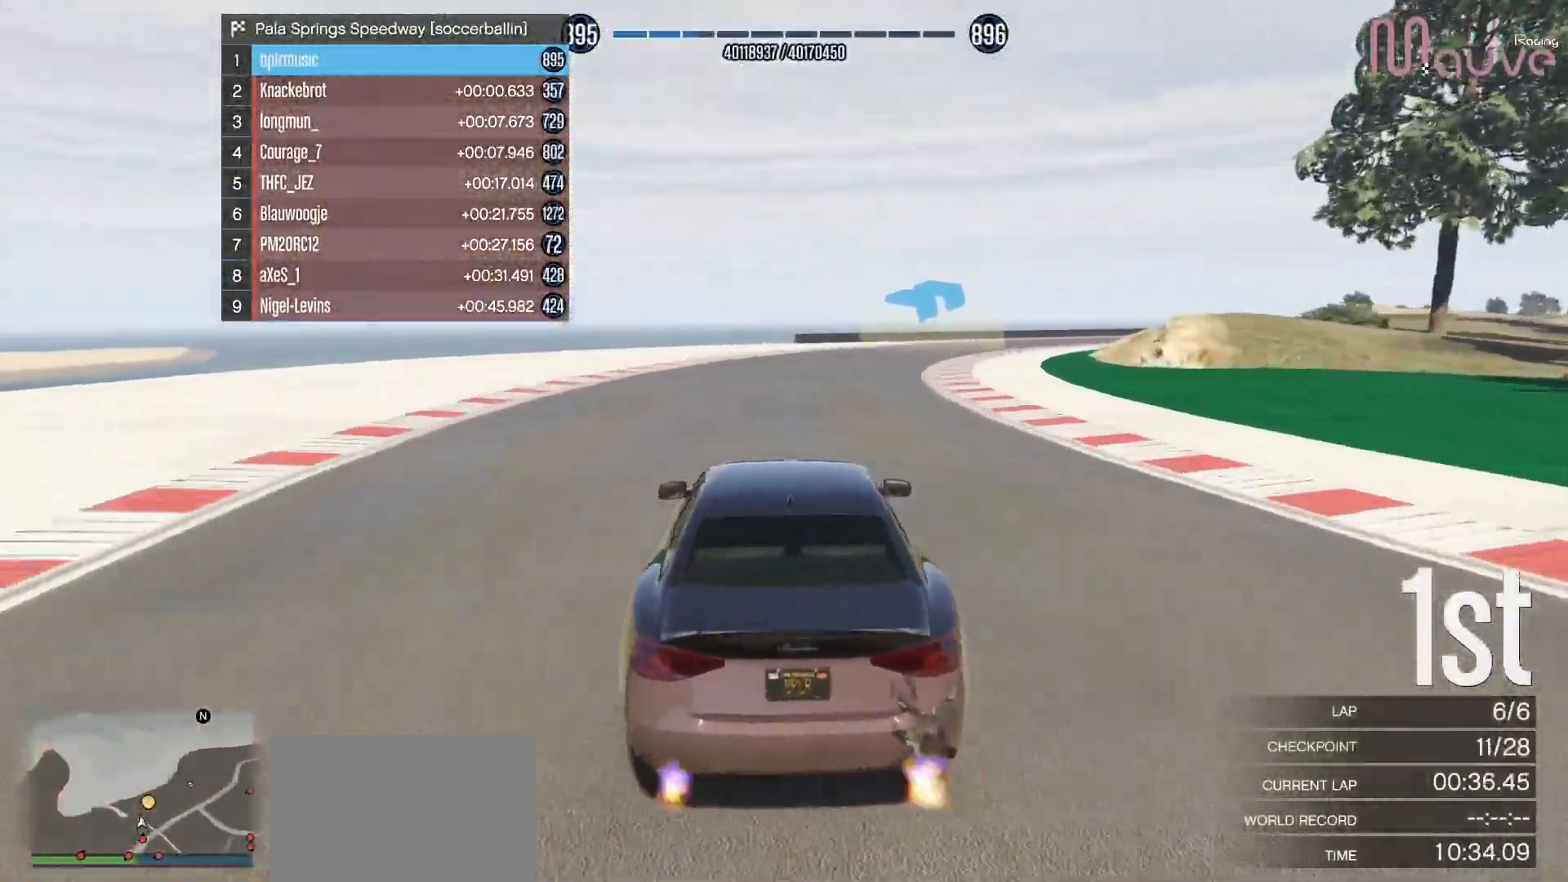
{"buttons": [], "left_stick": "right", "right_stick": "center", "events": []}
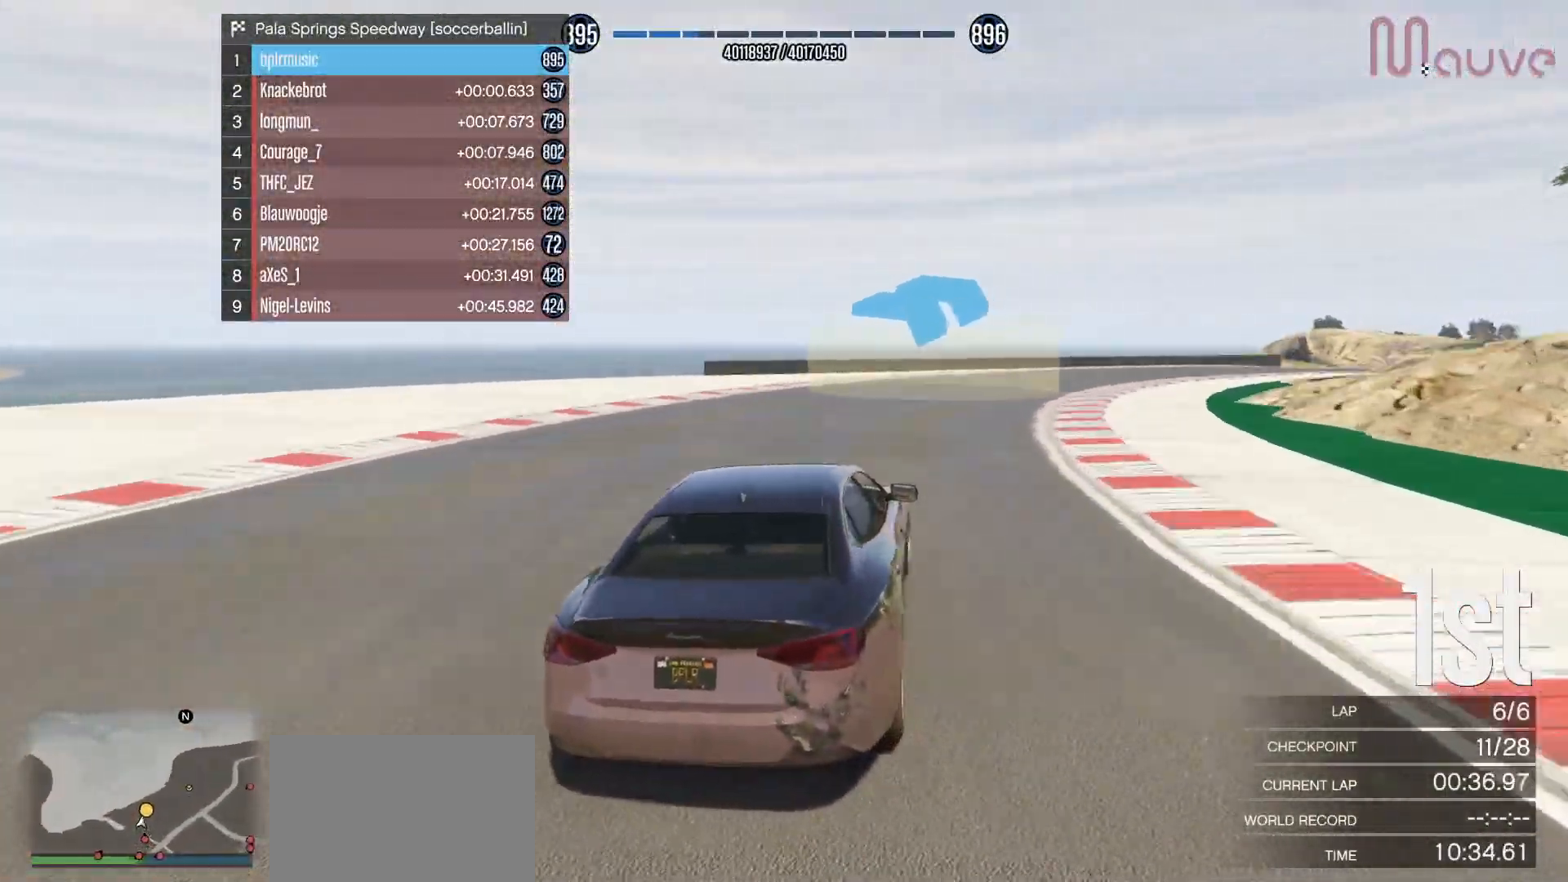
{"buttons": ["R2"], "left_stick": "right", "right_stick": "center", "events": [[150, "R2", "down"]]}
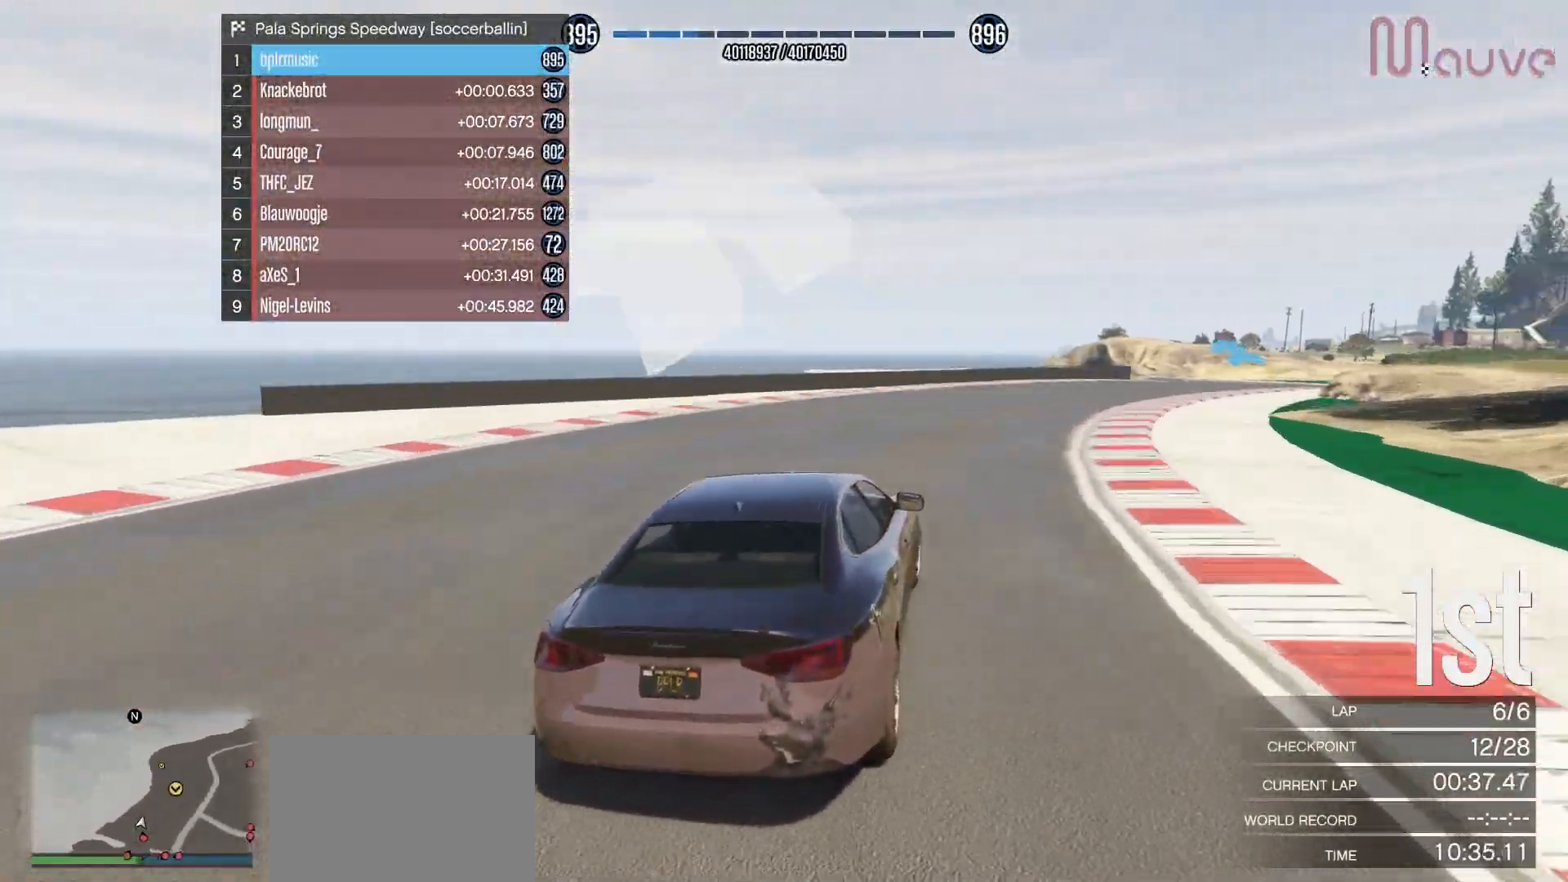
{"buttons": ["R2"], "left_stick": "right", "right_stick": "center", "events": []}
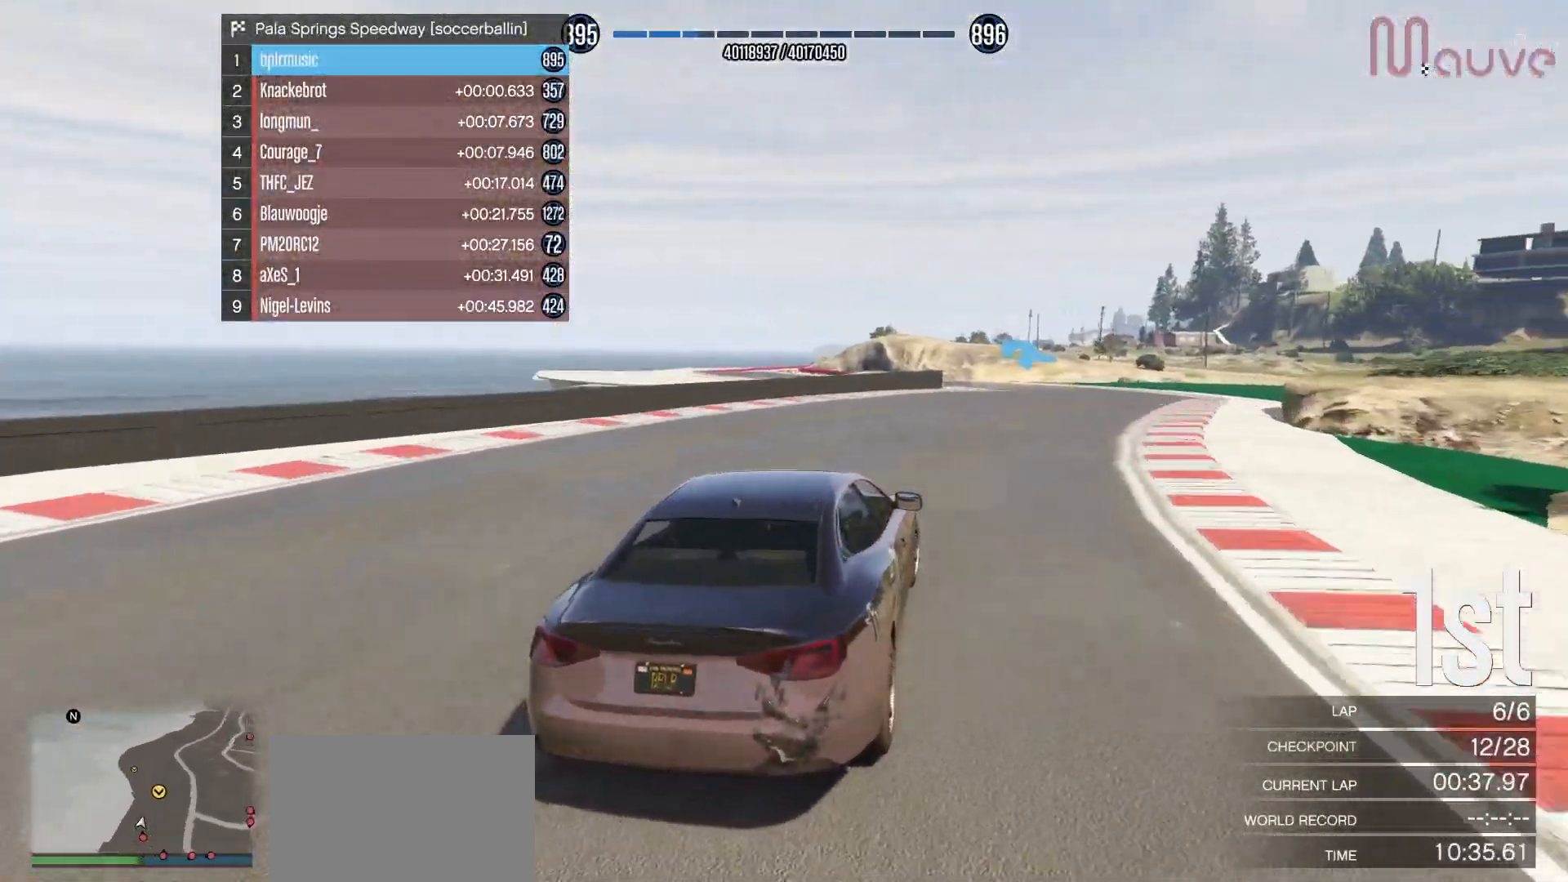
{"buttons": ["R2"], "left_stick": "center", "right_stick": "center", "events": [[317, "left_stick", "center"]]}
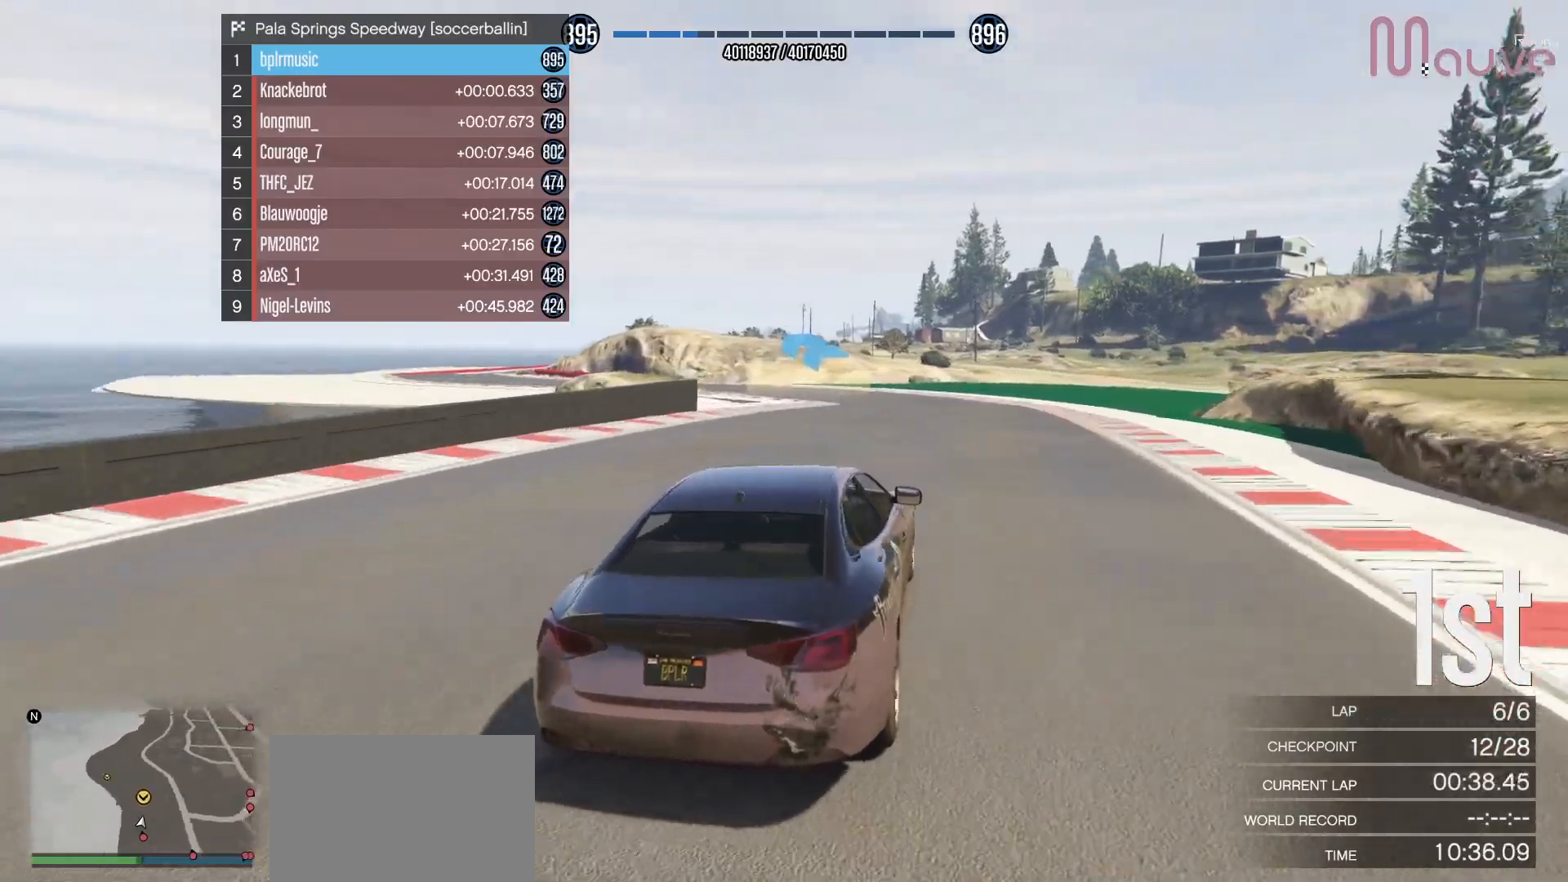
{"buttons": [], "left_stick": "left", "right_stick": "center", "events": [[133, "left_stick", "left"], [150, "L2", "down"], [167, "R2", "up"], [317, "left_stick", "center"], [367, "L2", "up"], [400, "left_stick", "left"]]}
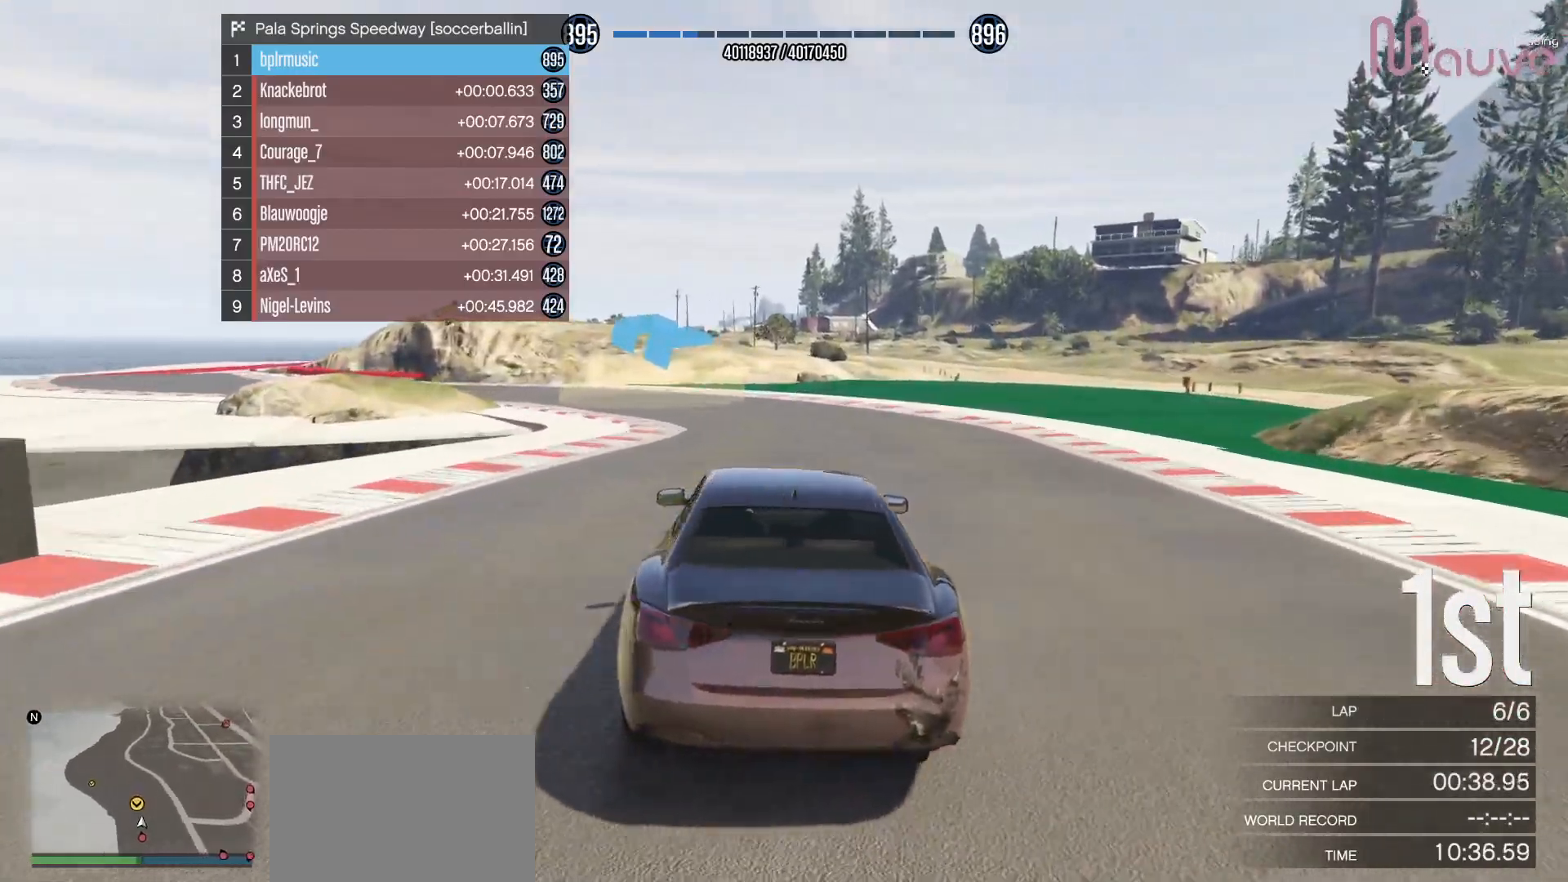
{"buttons": [], "left_stick": "left", "right_stick": "center", "events": [[50, "left_stick", "center"], [100, "left_stick", "left"], [283, "left_stick", "center"], [350, "left_stick", "left"]]}
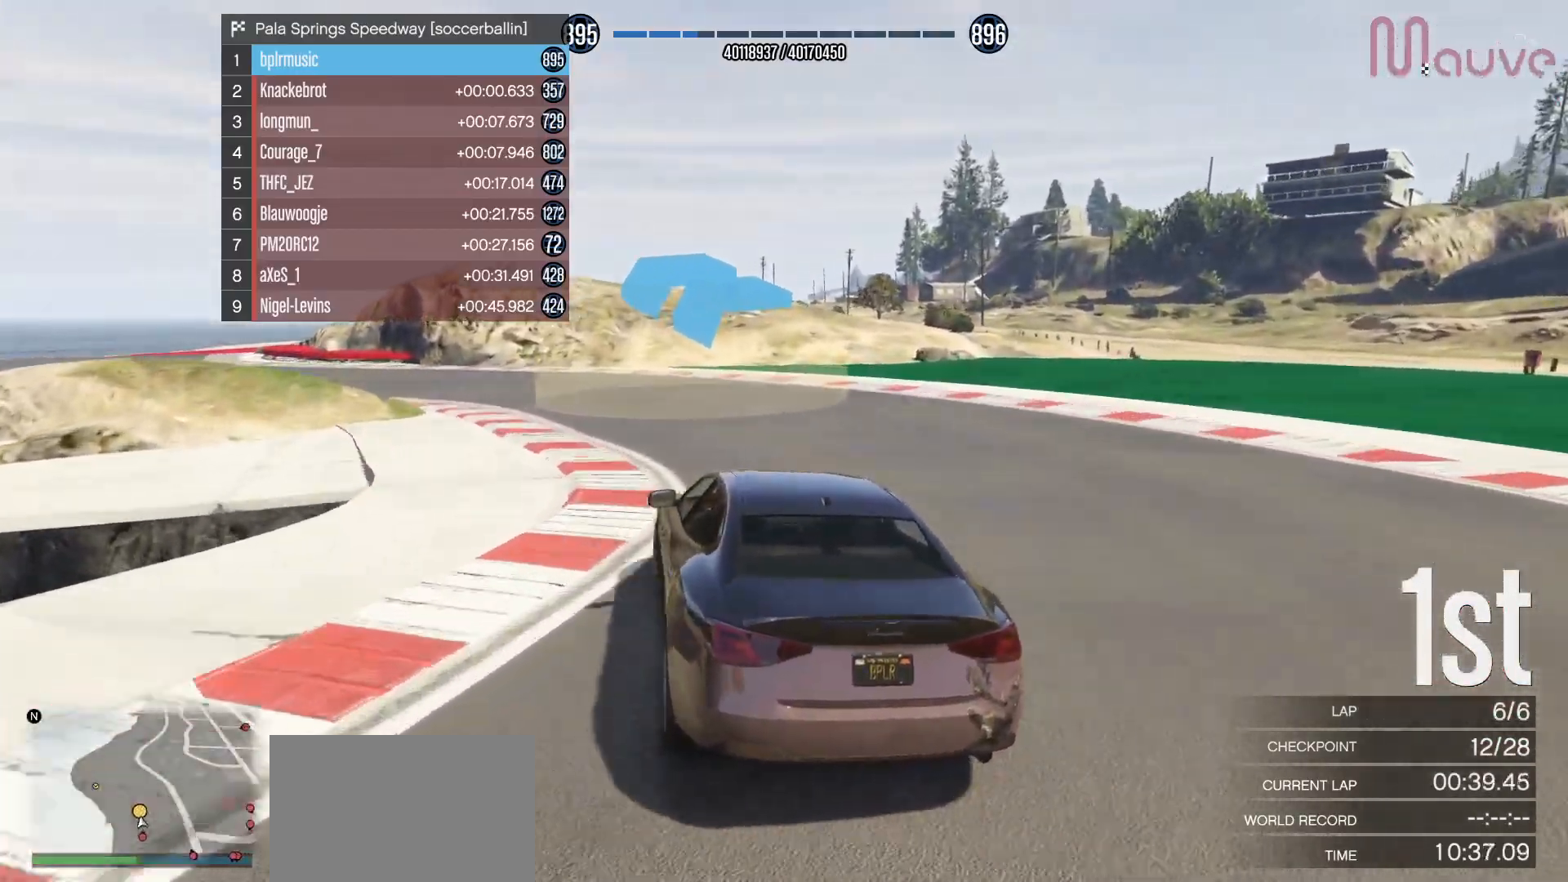
{"buttons": ["R2"], "left_stick": "left", "right_stick": "center", "events": [[217, "R2", "down"]]}
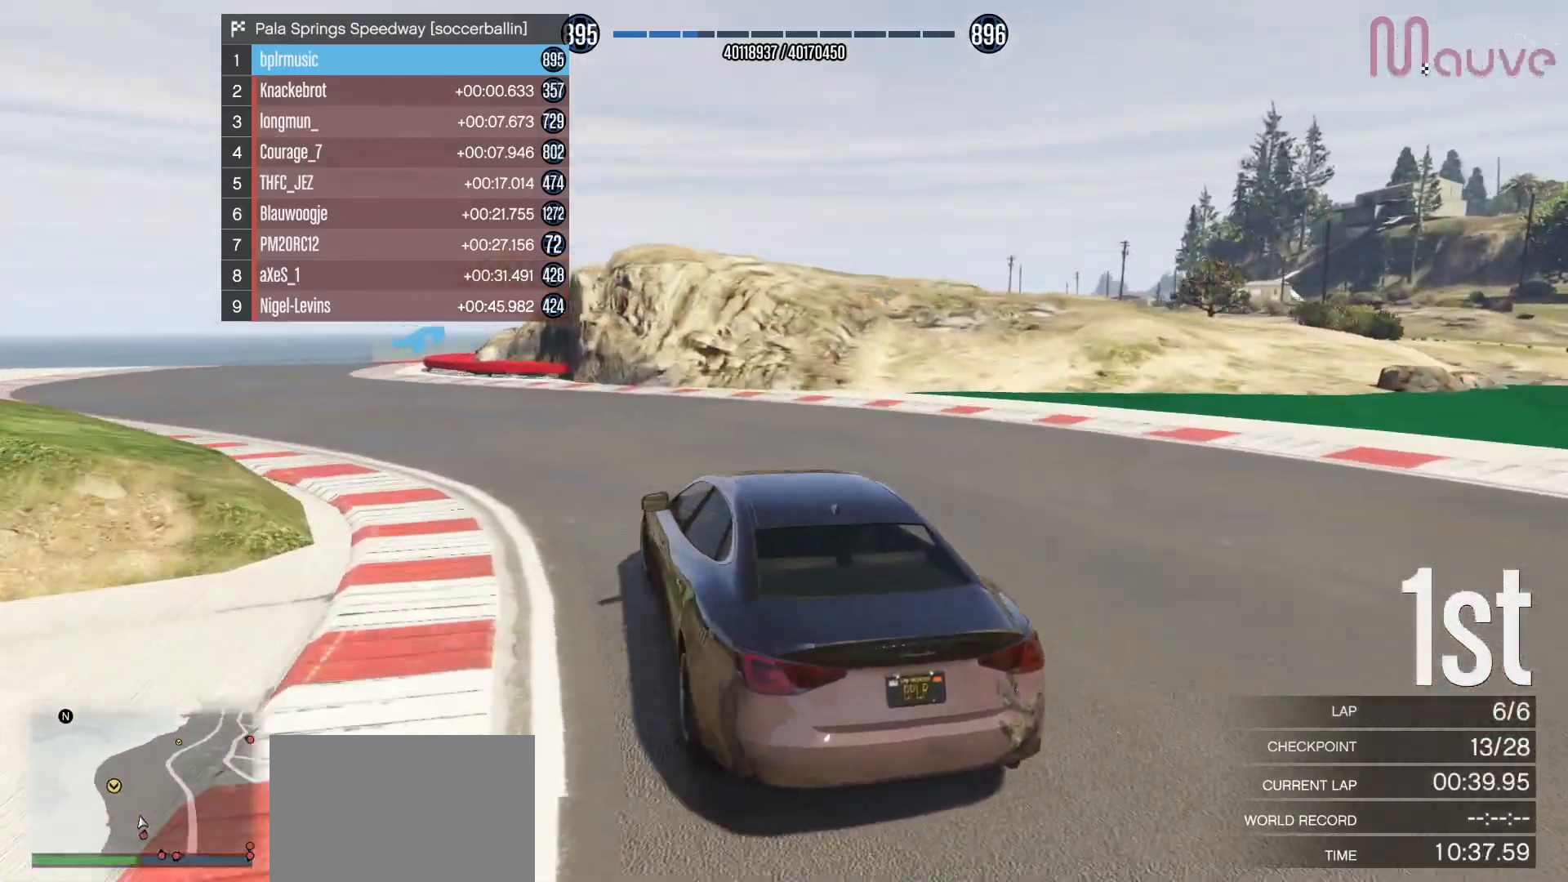
{"buttons": ["R2"], "left_stick": "center", "right_stick": "center", "events": [[17, "left_stick", "center"], [67, "left_stick", "left"], [483, "left_stick", "center"]]}
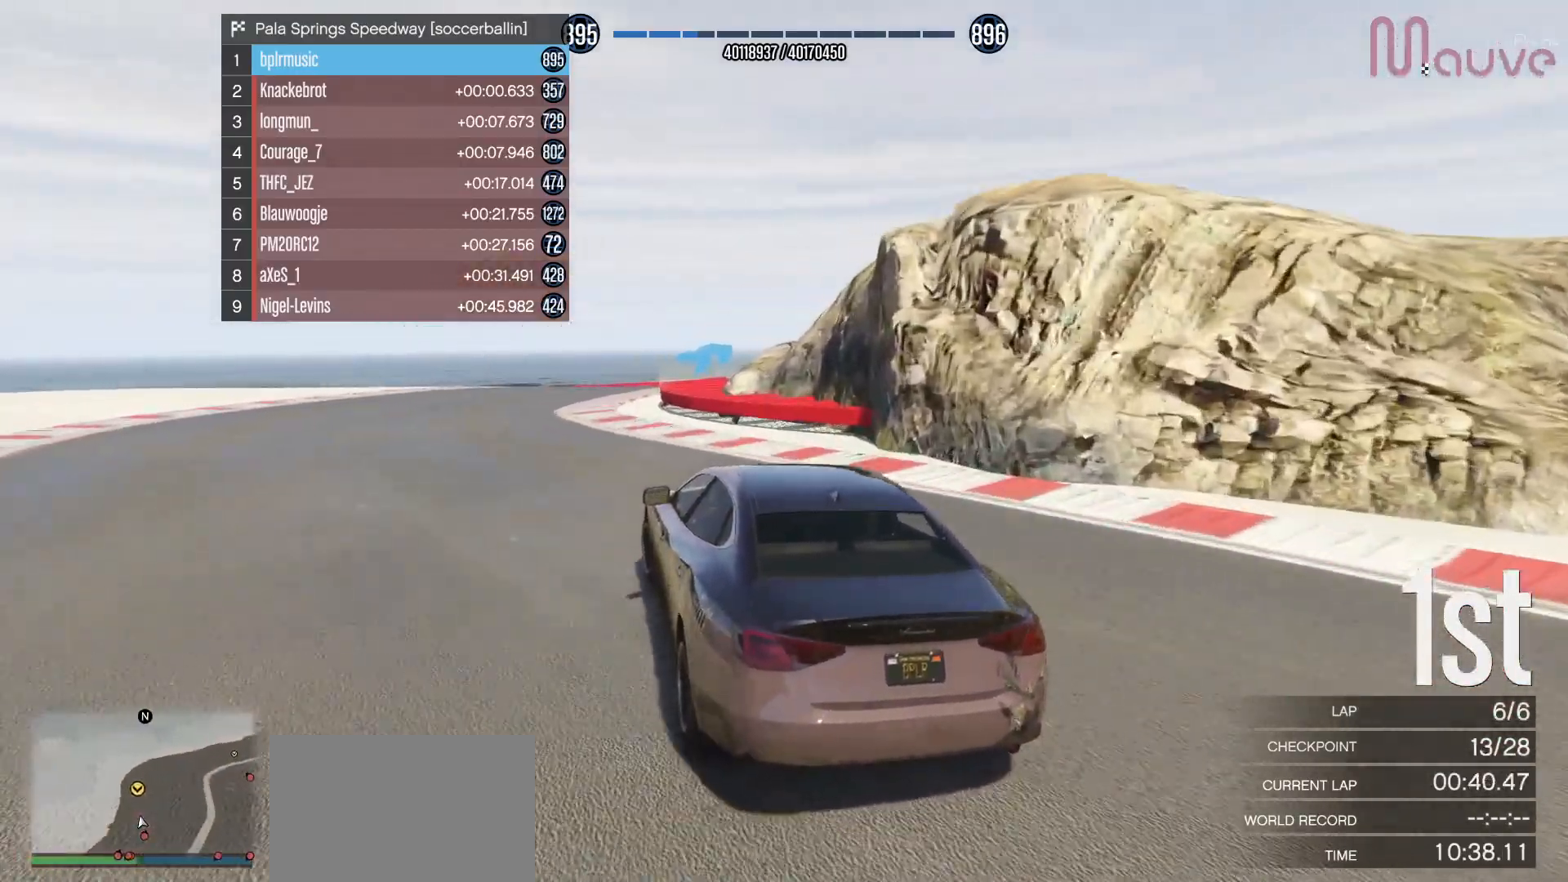
{"buttons": ["R2"], "left_stick": "right", "right_stick": "center", "events": [[150, "left_stick", "right"]]}
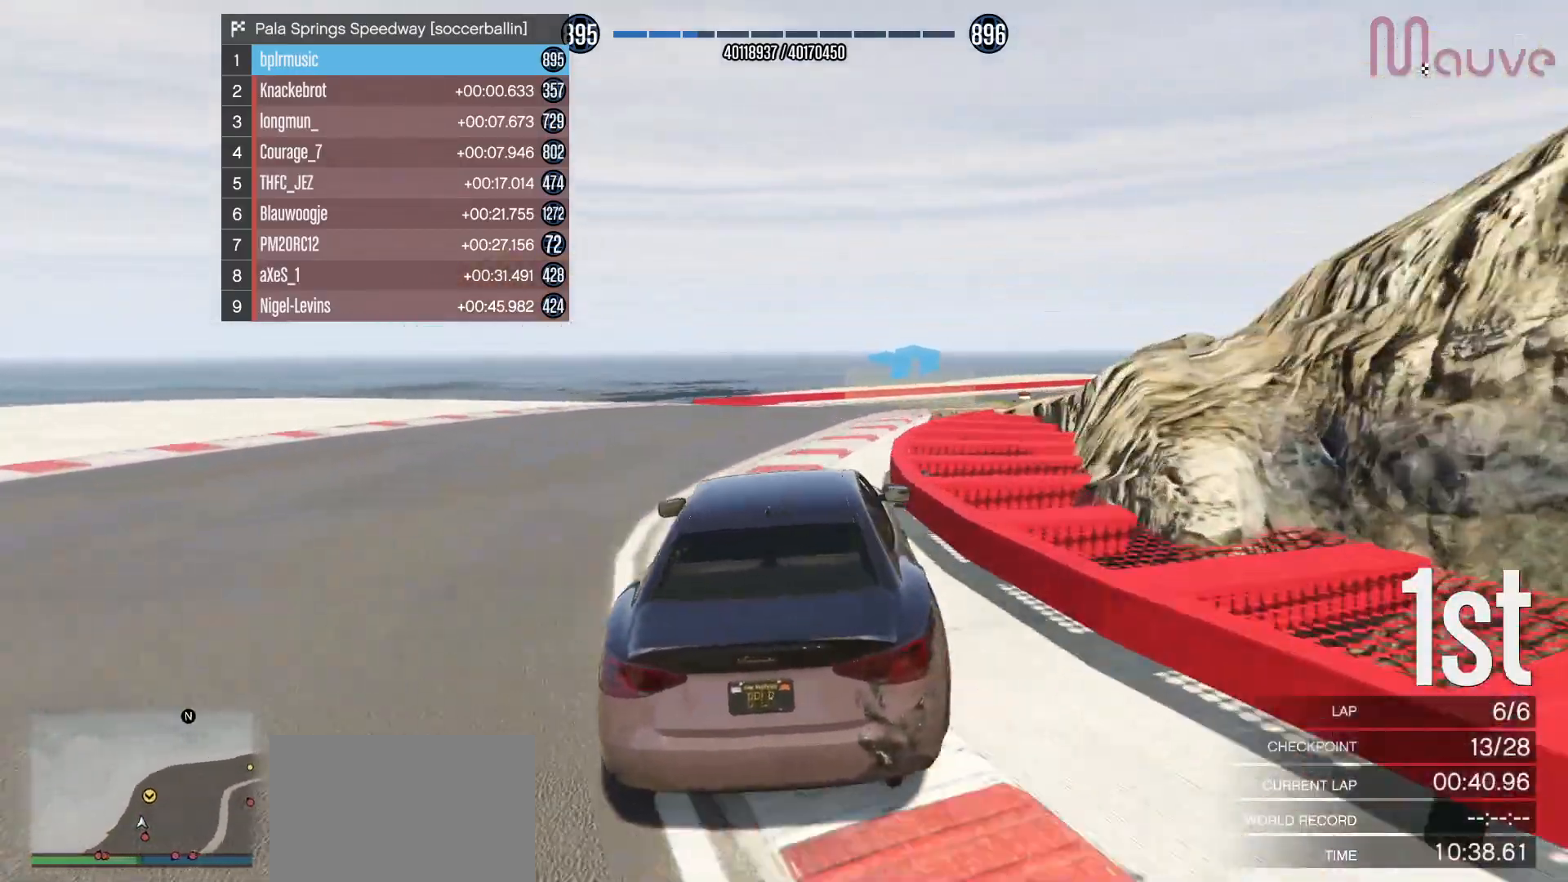
{"buttons": ["R2"], "left_stick": "center", "right_stick": "center", "events": [[133, "left_stick", "center"], [217, "left_stick", "right"], [383, "left_stick", "center"]]}
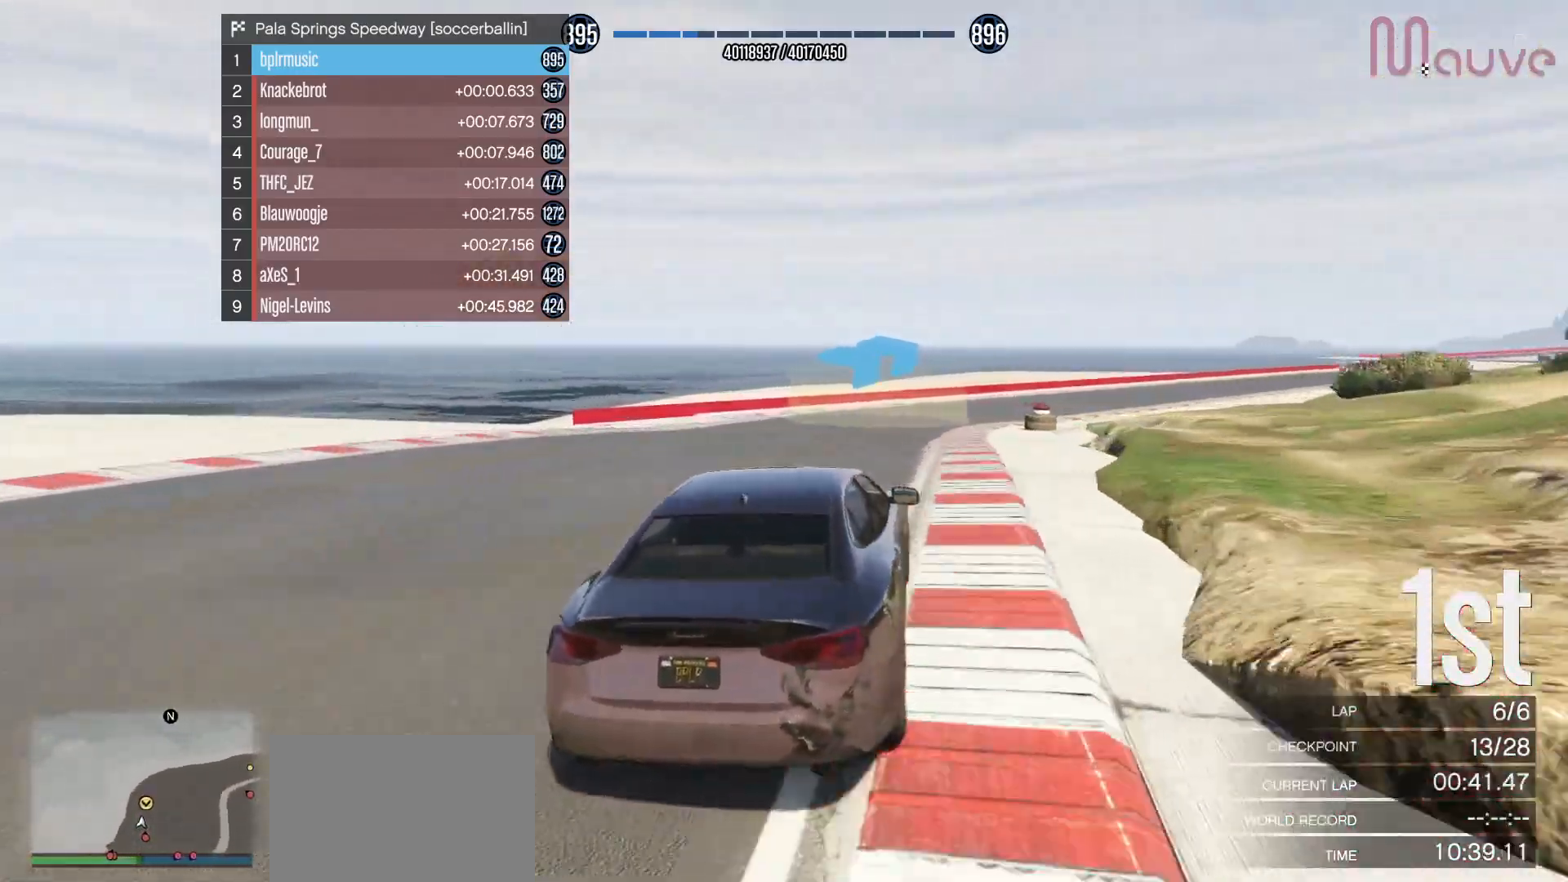
{"buttons": ["R2"], "left_stick": "right", "right_stick": "center", "events": [[33, "left_stick", "right"], [250, "left_stick", "center"], [400, "left_stick", "right"]]}
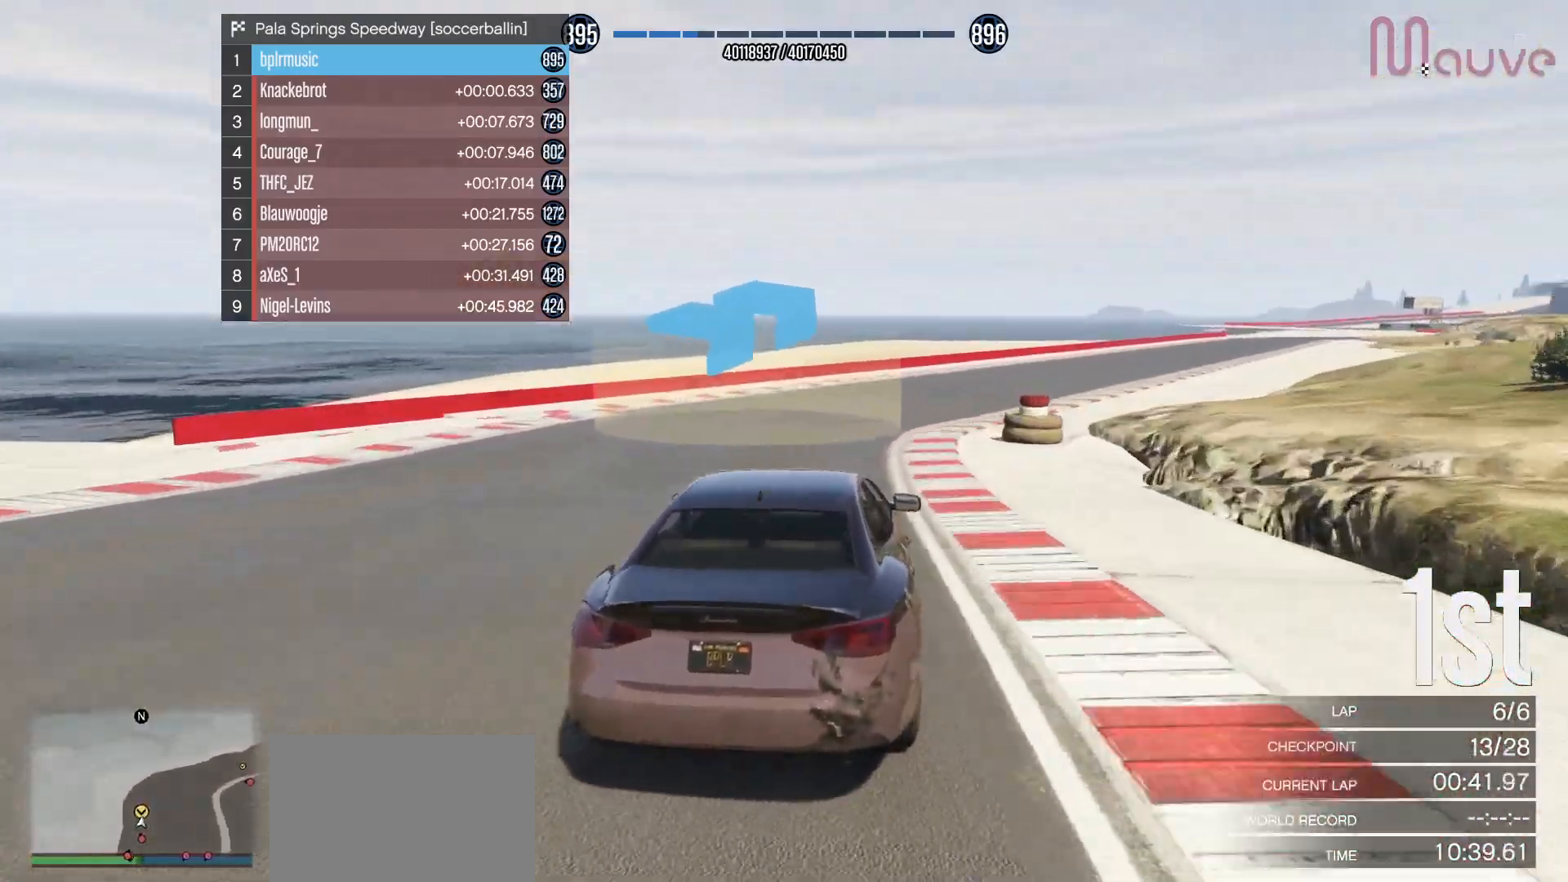
{"buttons": ["R2"], "left_stick": "center", "right_stick": "center", "events": [[67, "left_stick", "center"], [300, "left_stick", "right"], [450, "left_stick", "center"]]}
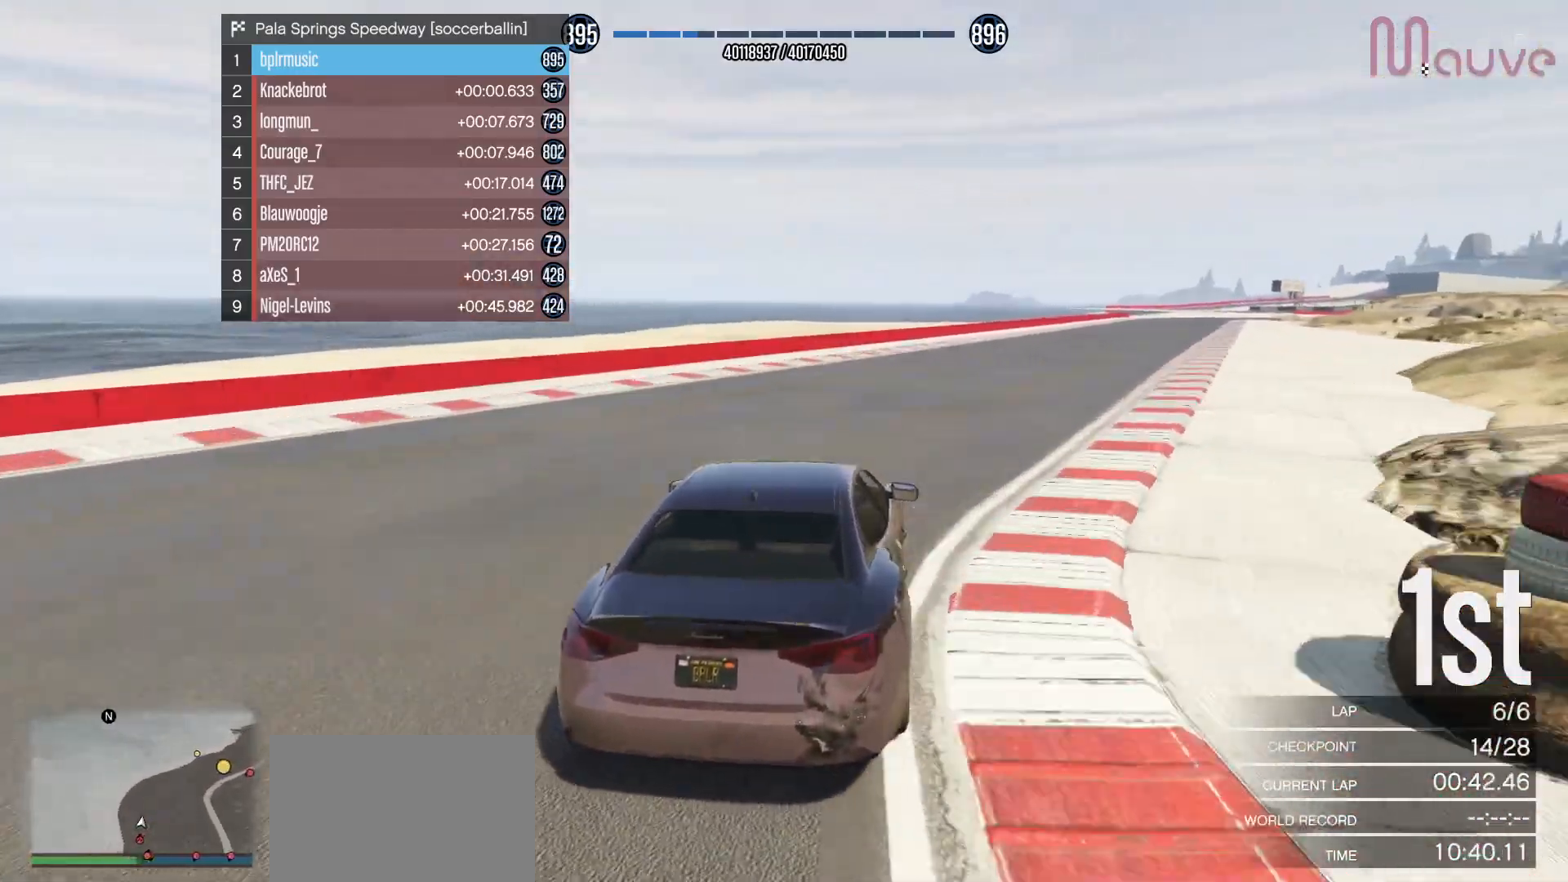
{"buttons": ["R2"], "left_stick": "right", "right_stick": "center", "events": [[133, "left_stick", "right"], [300, "left_stick", "center"], [450, "left_stick", "right"]]}
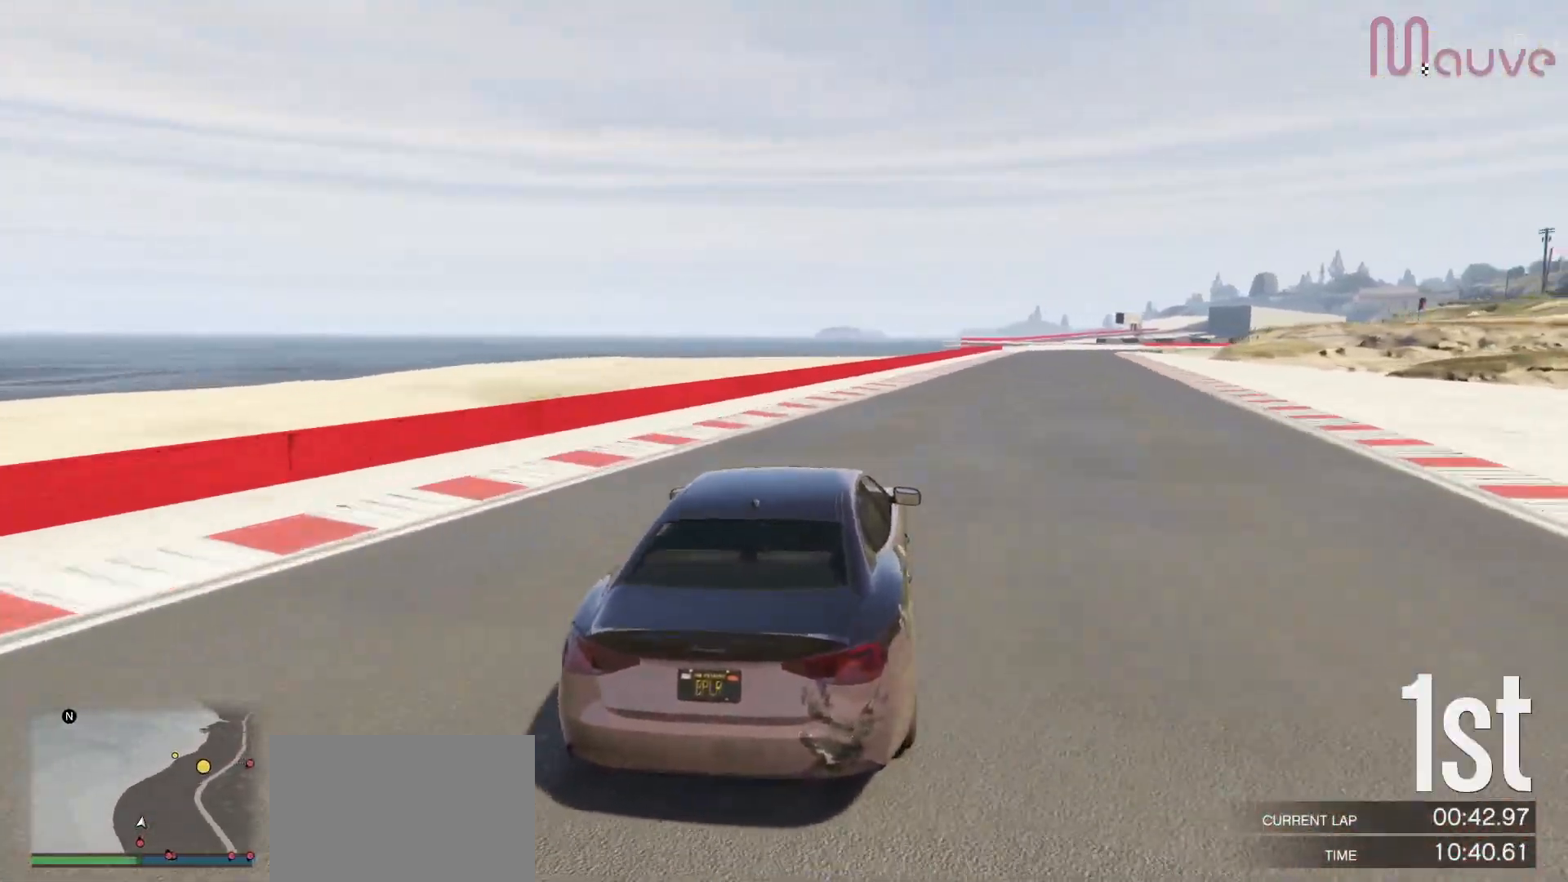
{"buttons": ["R2"], "left_stick": "center", "right_stick": "center", "events": [[100, "left_stick", "center"], [383, "left_stick", "right"], [467, "left_stick", "center"]]}
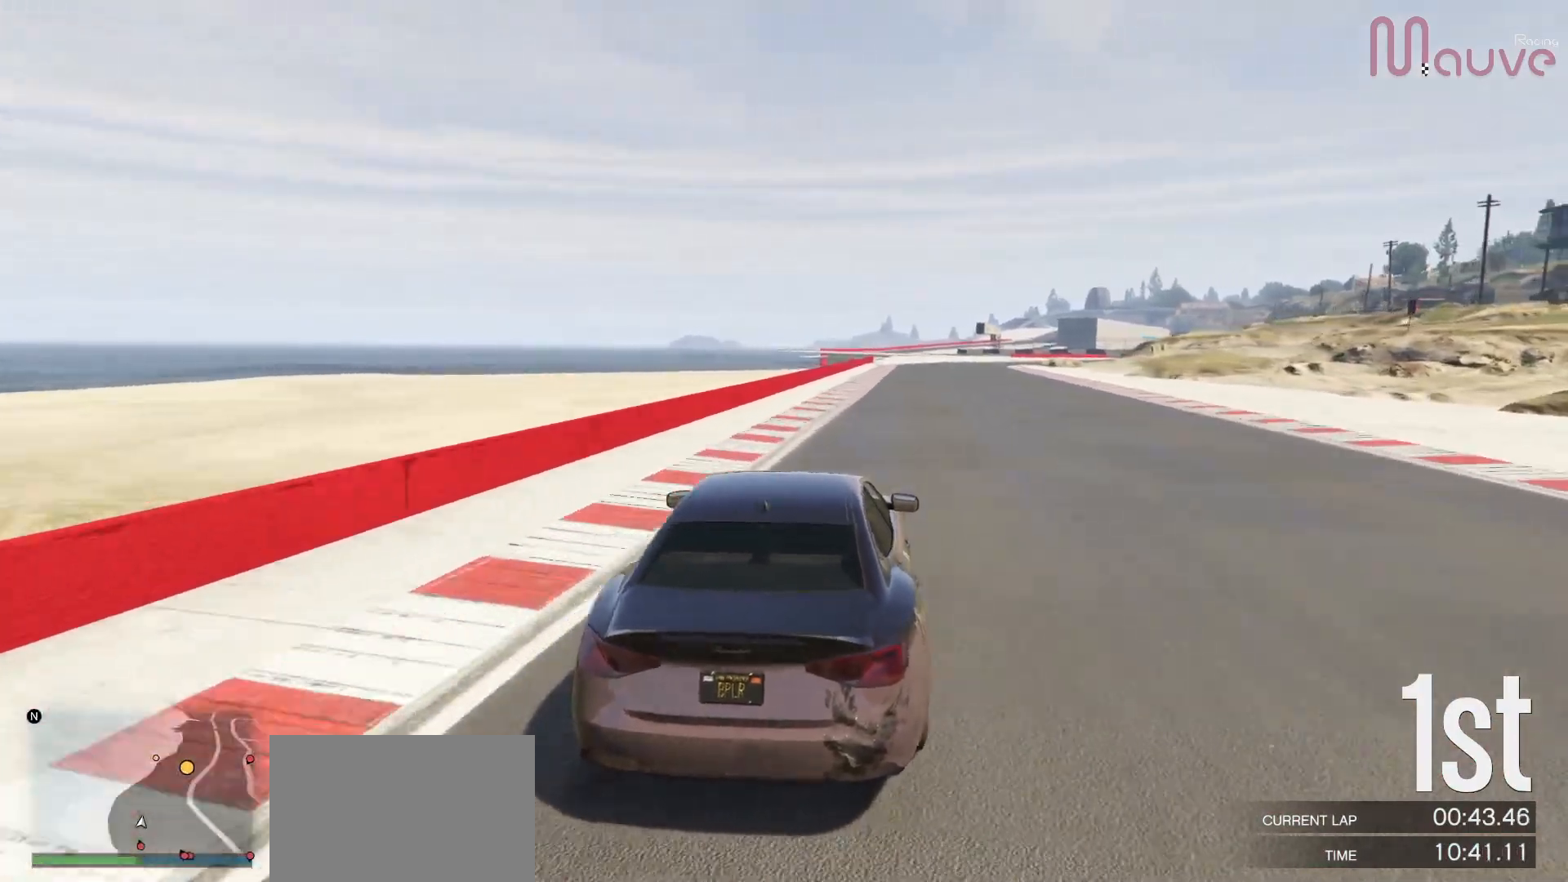
{"buttons": ["R2"], "left_stick": "center", "right_stick": "center", "events": []}
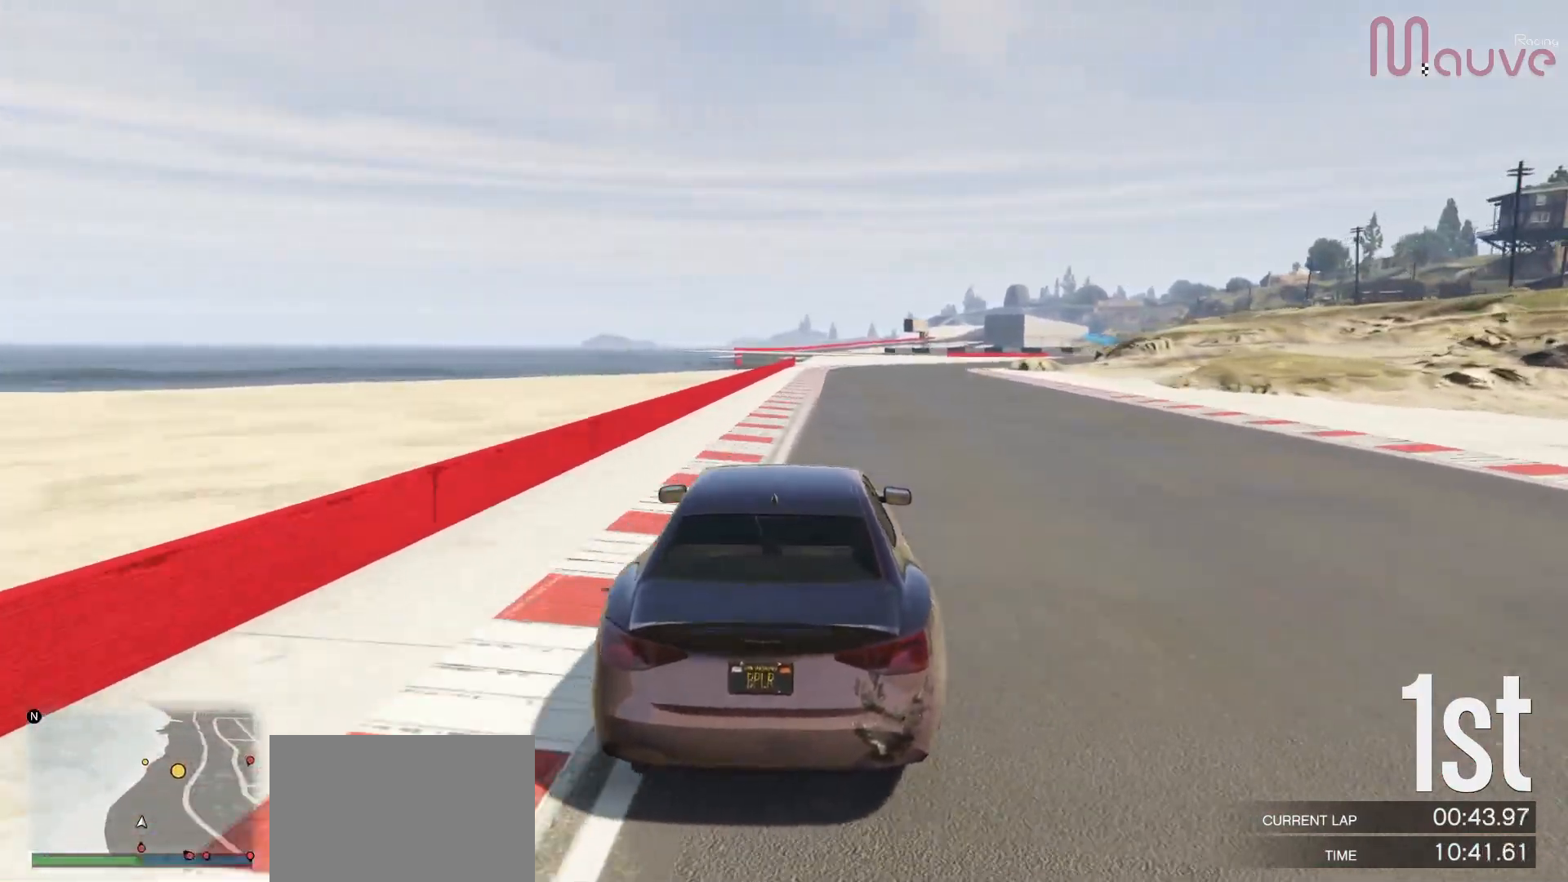
{"buttons": ["R2"], "left_stick": "right", "right_stick": "center", "events": [[33, "left_stick", "right"], [167, "left_stick", "center"], [333, "left_stick", "right"]]}
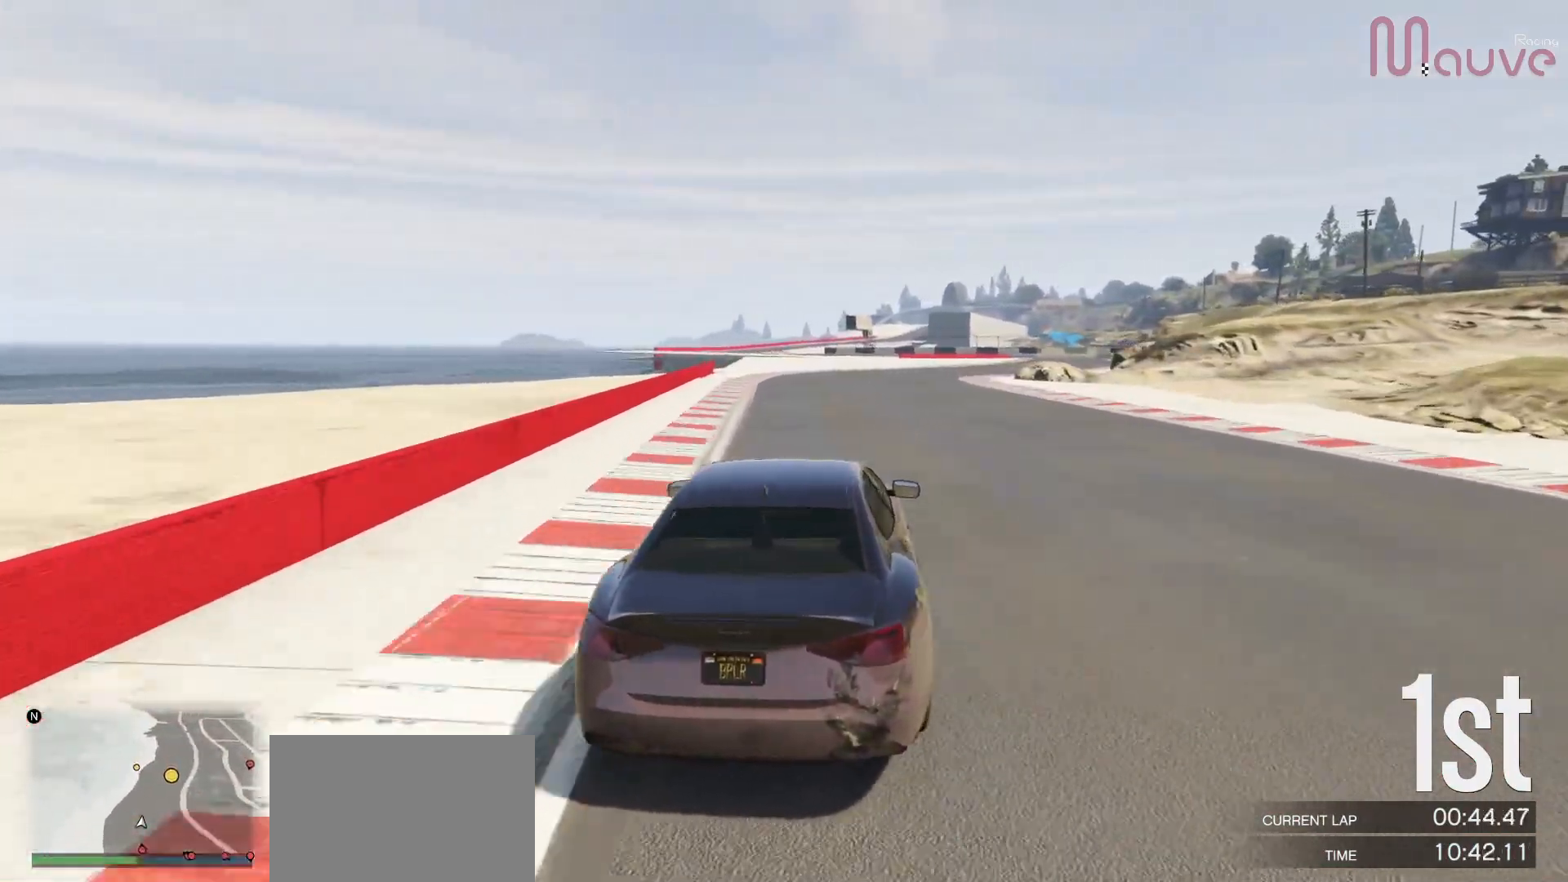
{"buttons": ["R2"], "left_stick": "right", "right_stick": "center", "events": [[17, "left_stick", "center"], [150, "left_stick", "right"], [333, "left_stick", "center"], [500, "left_stick", "right"]]}
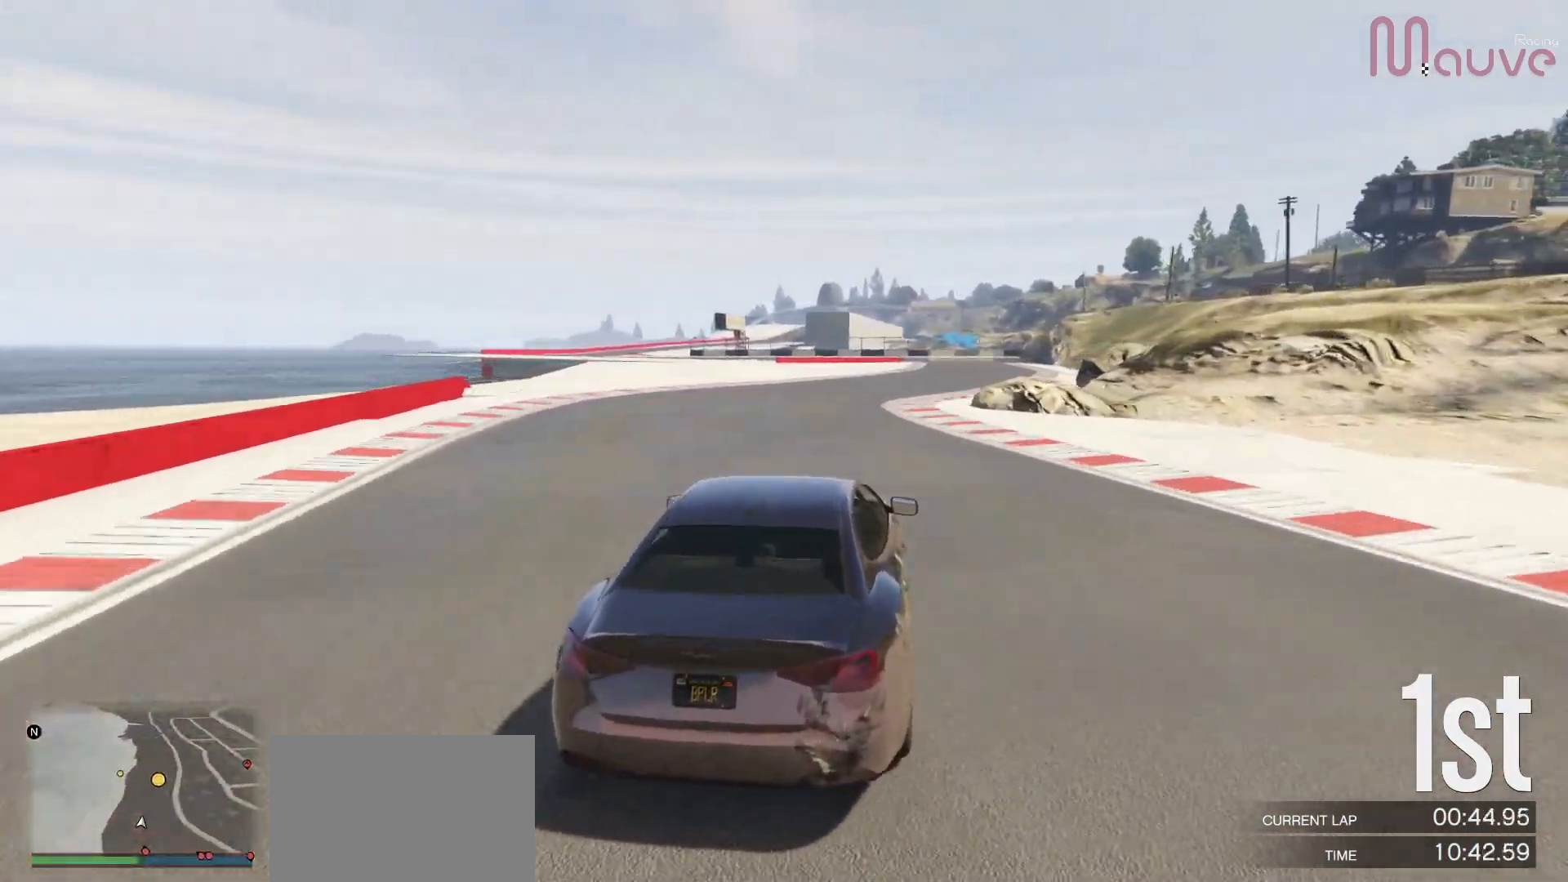
{"buttons": ["R2"], "left_stick": "center", "right_stick": "center", "events": [[483, "left_stick", "center"]]}
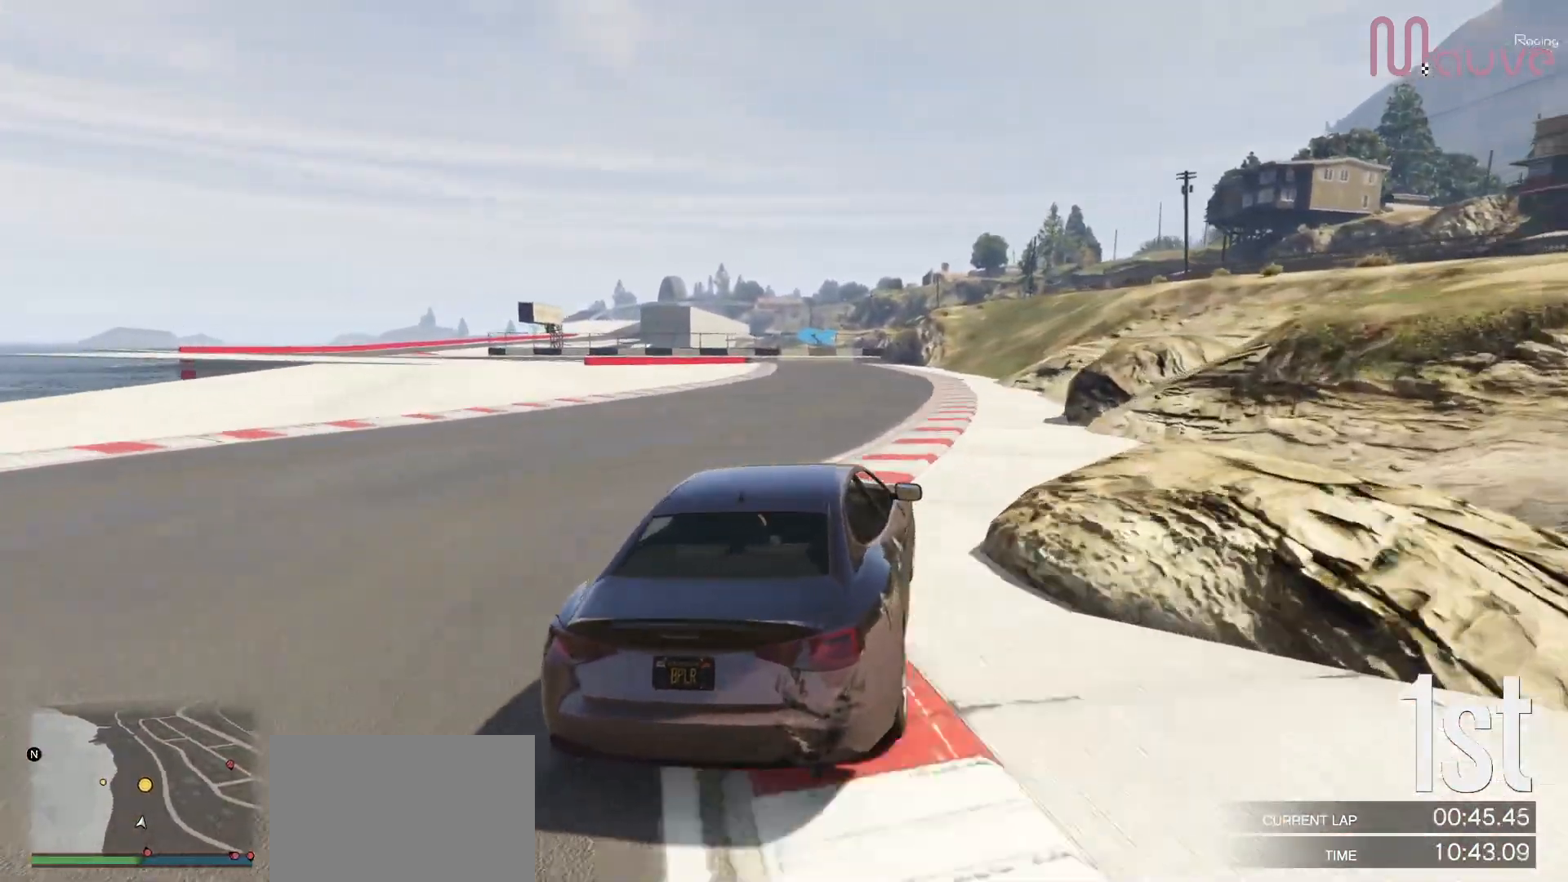
{"buttons": ["R2"], "left_stick": "center", "right_stick": "center", "events": [[50, "left_stick", "right"], [117, "left_stick", "center"]]}
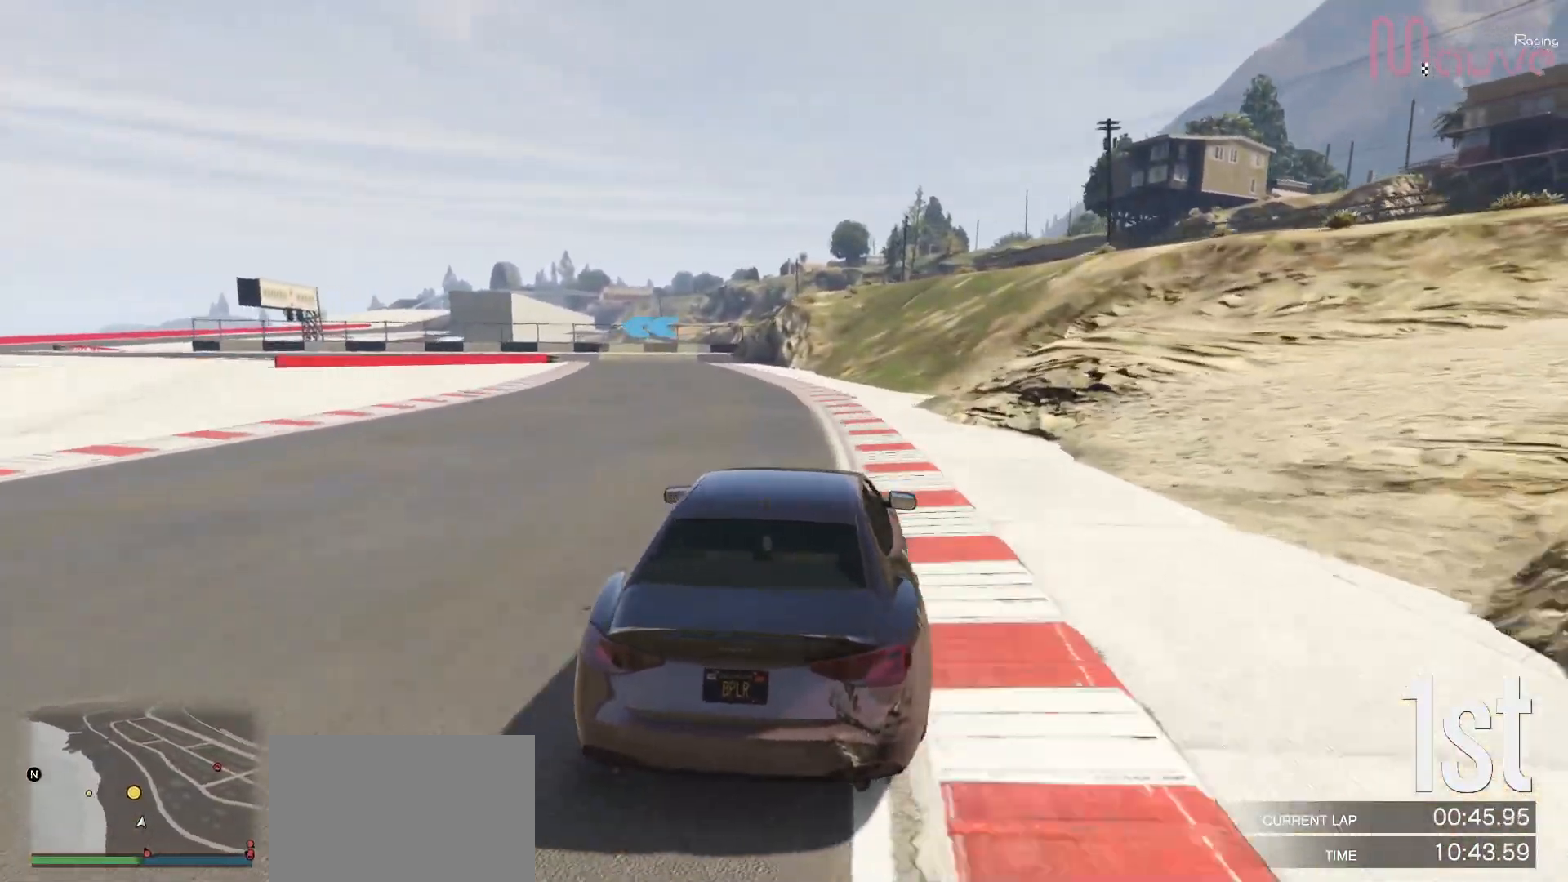
{"buttons": ["L2"], "left_stick": "center", "right_stick": "center", "events": [[33, "left_stick", "left"], [167, "left_stick", "center"], [267, "left_stick", "left"], [317, "L2", "down"], [383, "R2", "up"], [417, "left_stick", "center"]]}
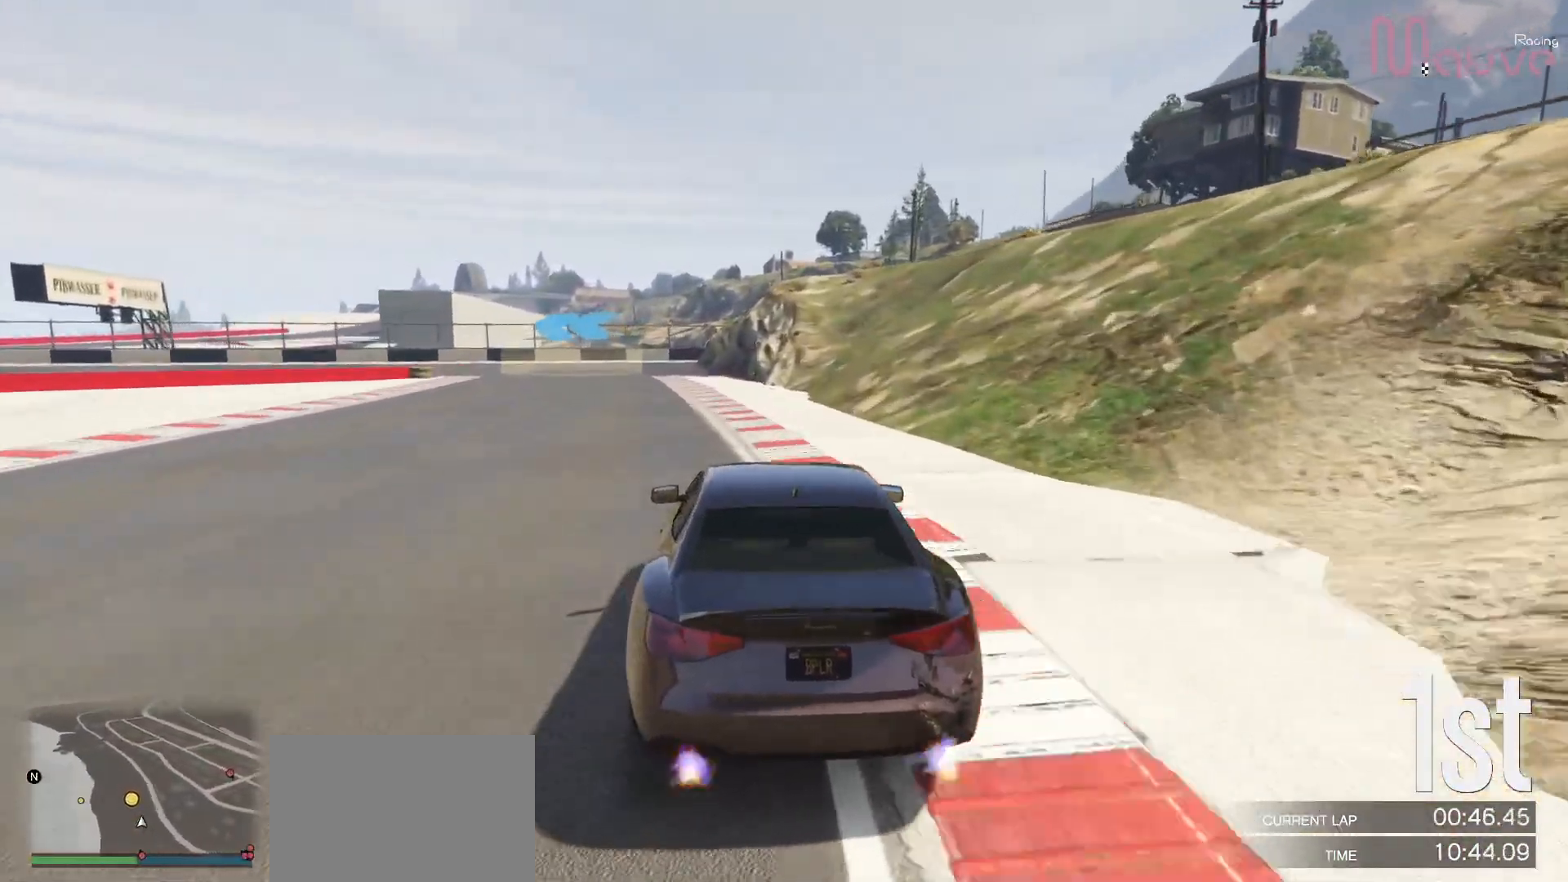
{"buttons": [], "left_stick": "left", "right_stick": "center", "events": [[150, "left_stick", "left"], [250, "L2", "up"], [283, "left_stick", "center"], [367, "left_stick", "left"]]}
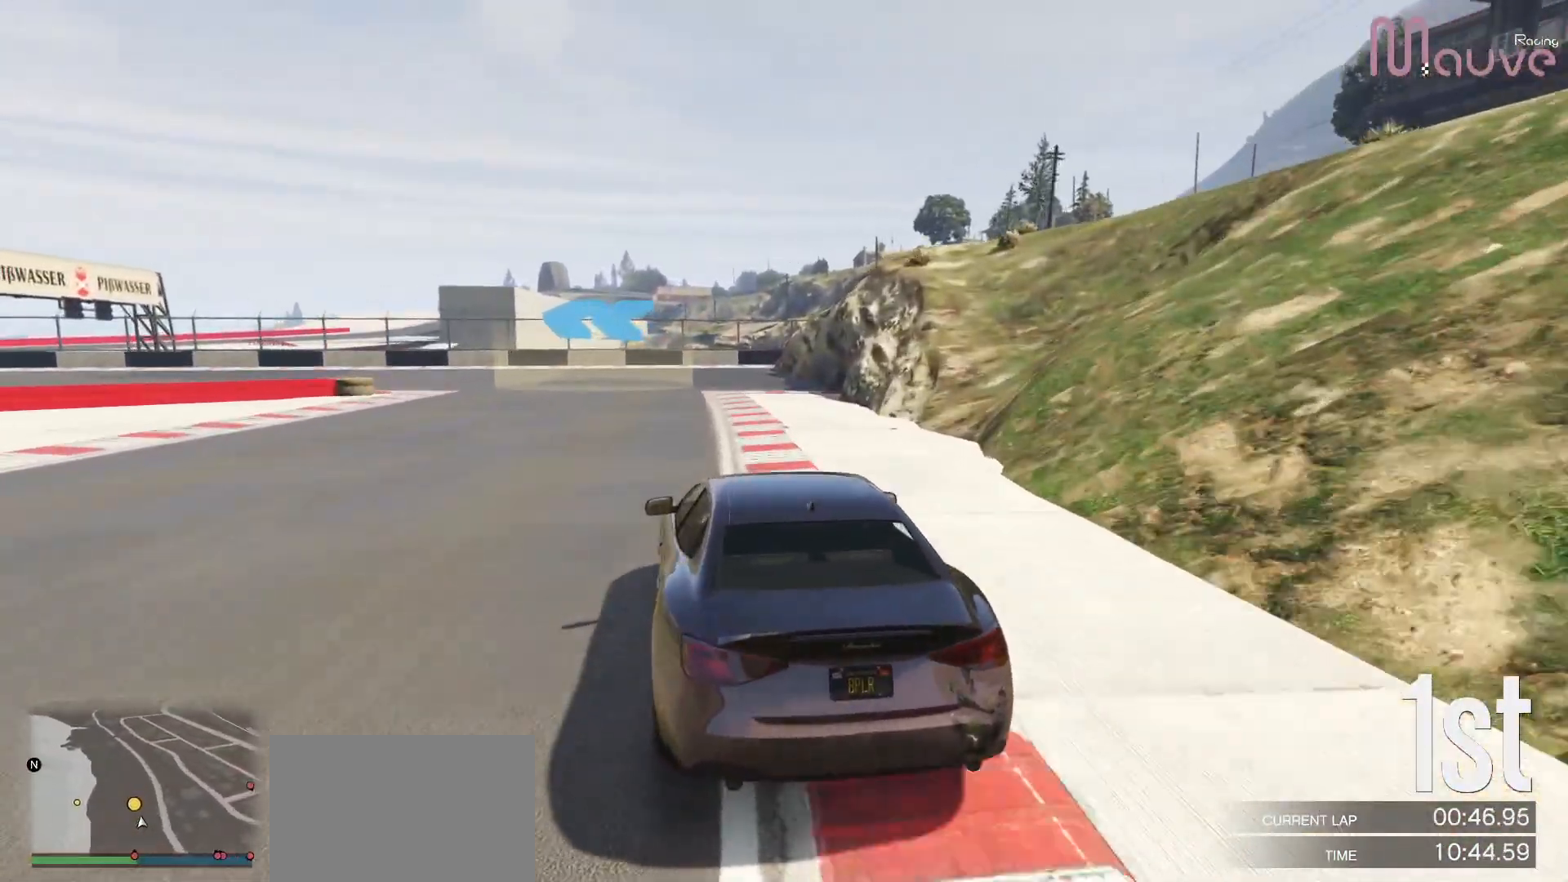
{"buttons": [], "left_stick": "left", "right_stick": "center", "events": []}
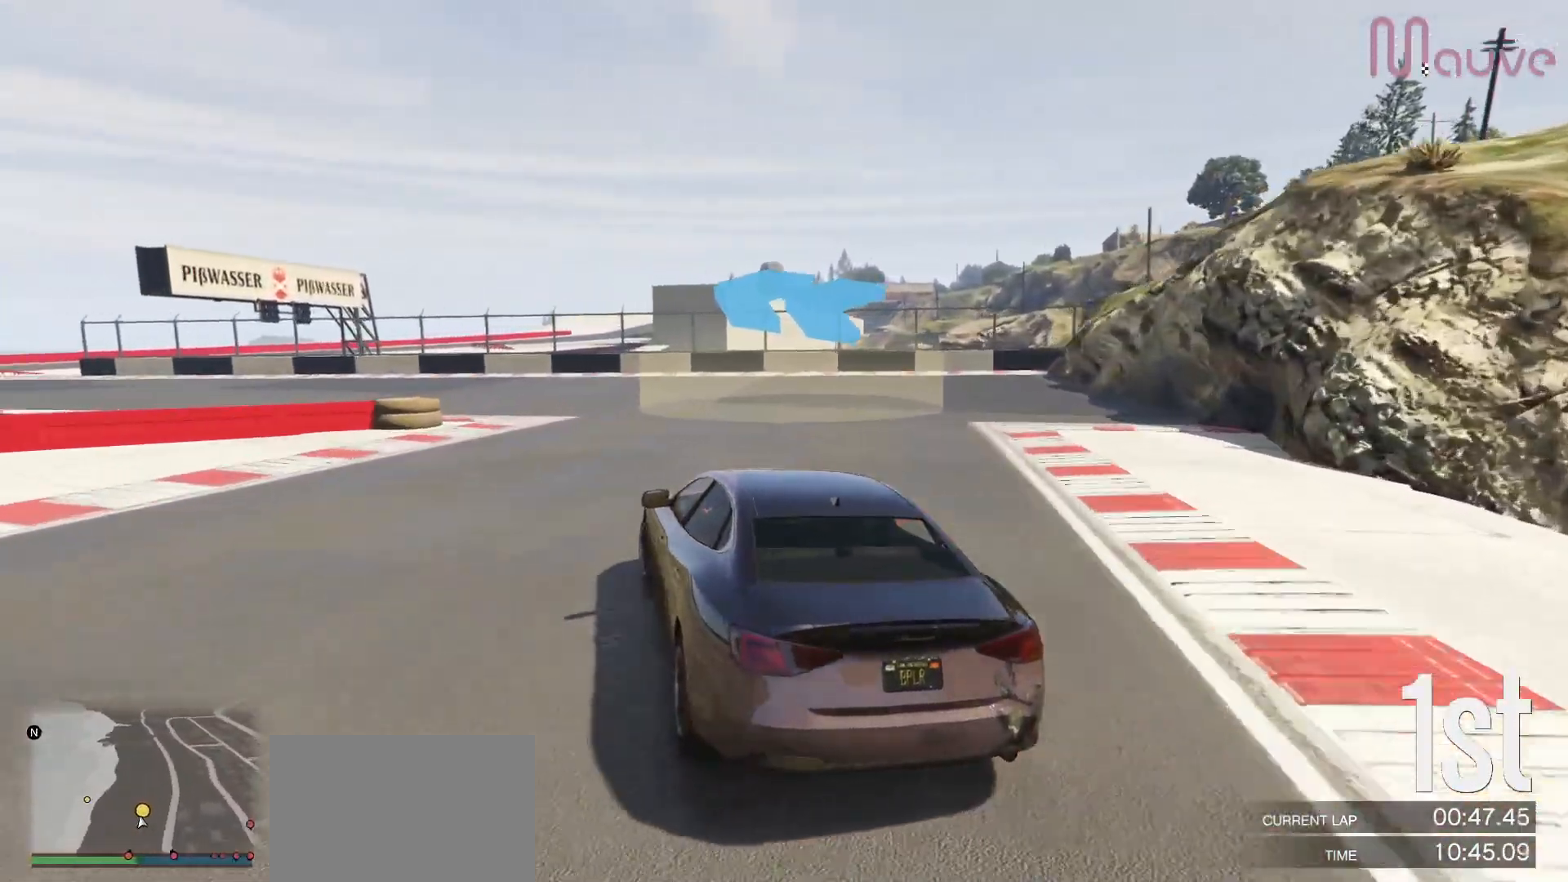
{"buttons": ["R2"], "left_stick": "left", "right_stick": "center", "events": [[317, "R2", "down"]]}
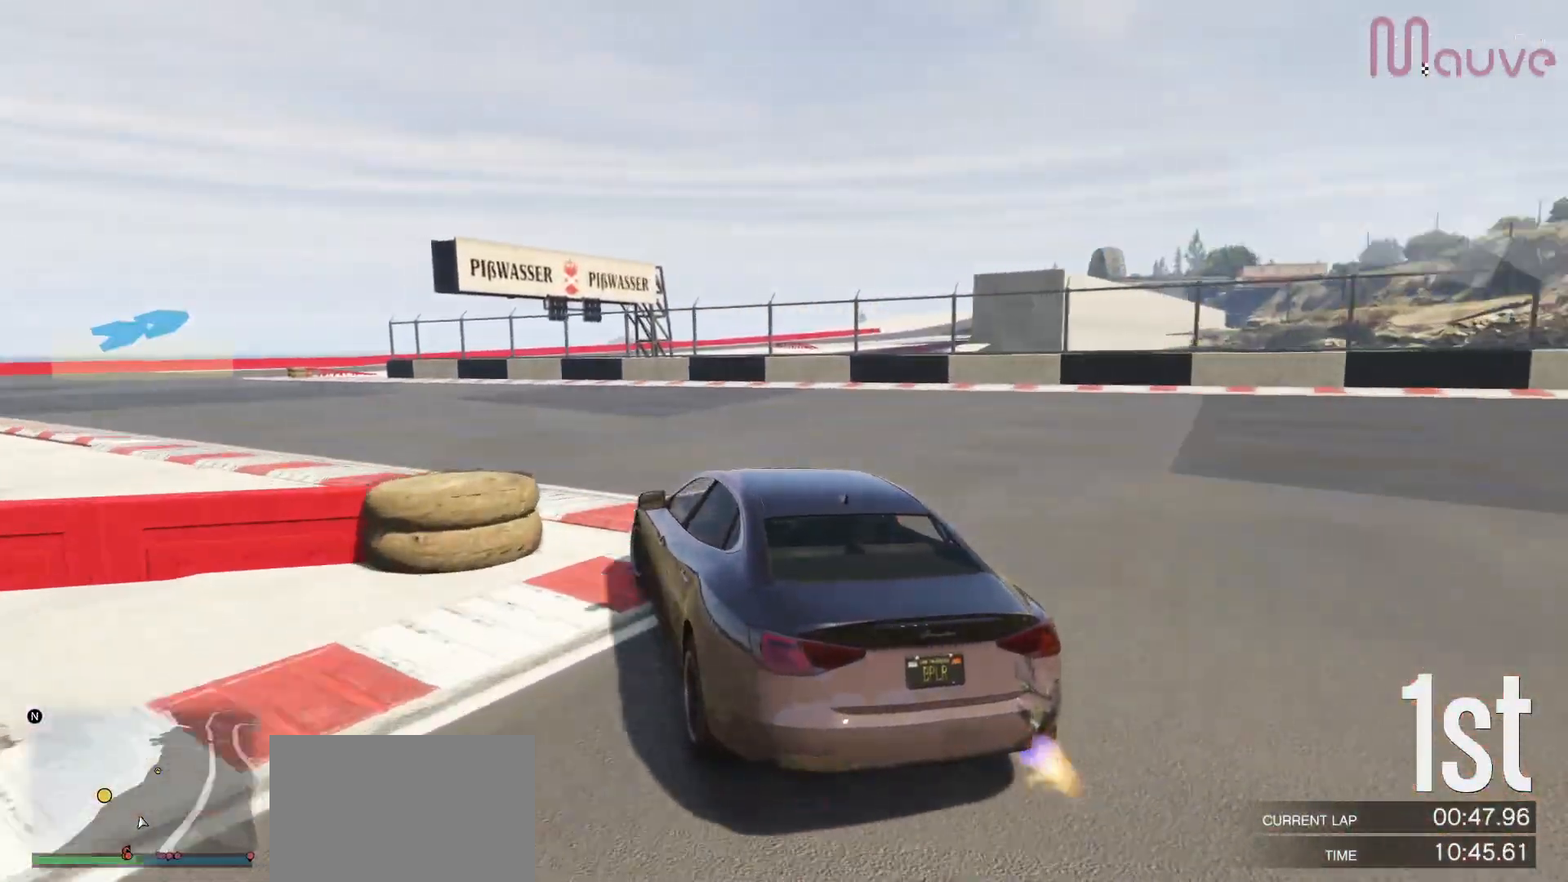
{"buttons": ["R2"], "left_stick": "left", "right_stick": "center", "events": [[250, "left_stick", "center"], [350, "left_stick", "left"]]}
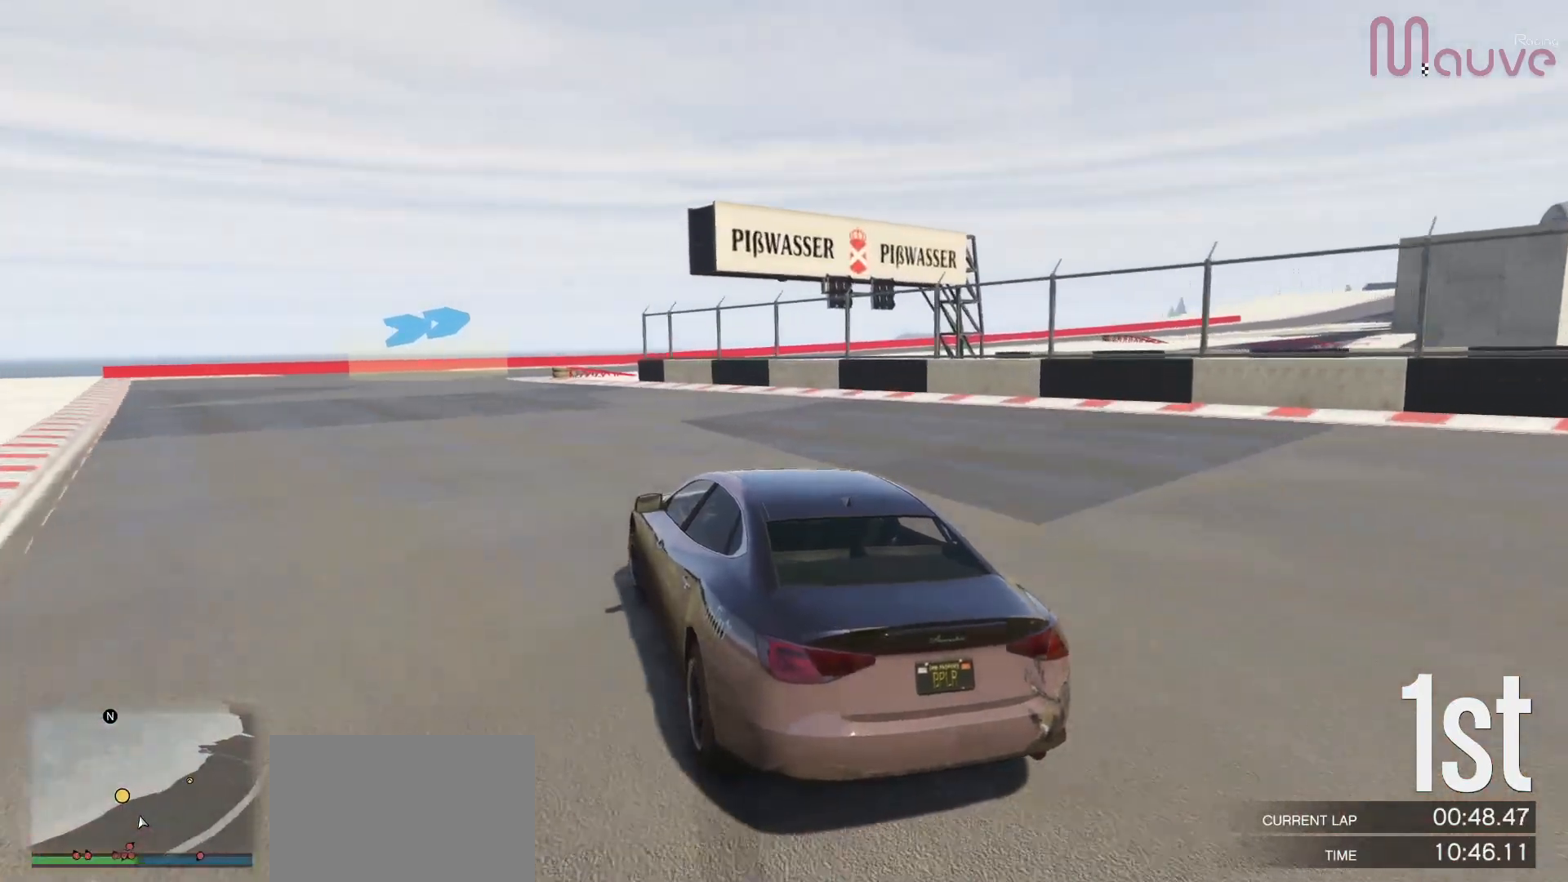
{"buttons": ["R2"], "left_stick": "center", "right_stick": "center", "events": [[450, "left_stick", "center"]]}
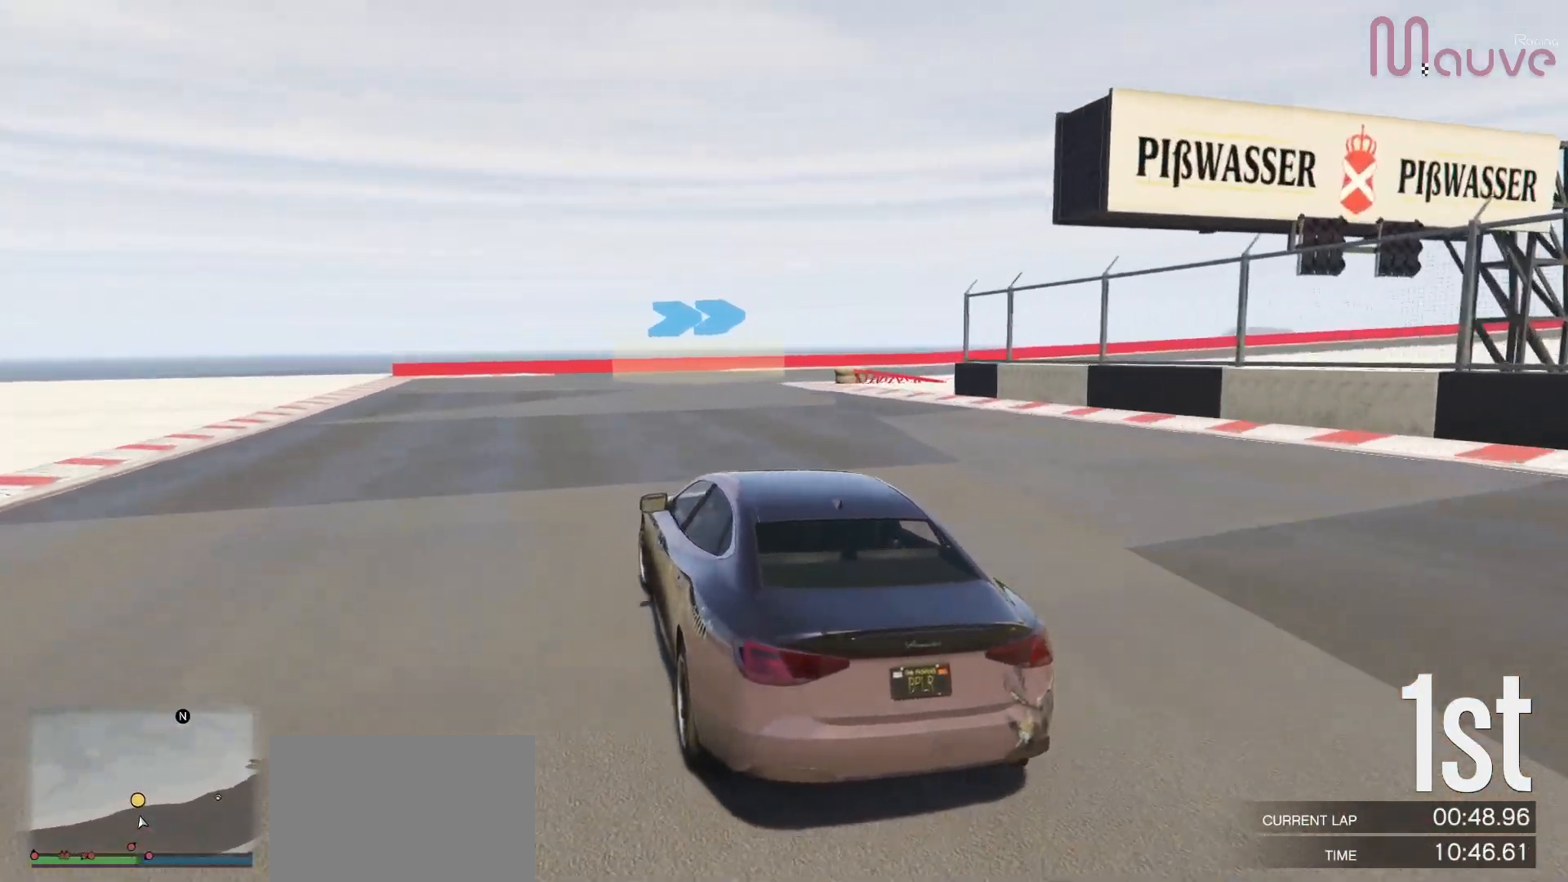
{"buttons": [], "left_stick": "right", "right_stick": "center", "events": [[100, "left_stick", "right"], [300, "R2", "up"]]}
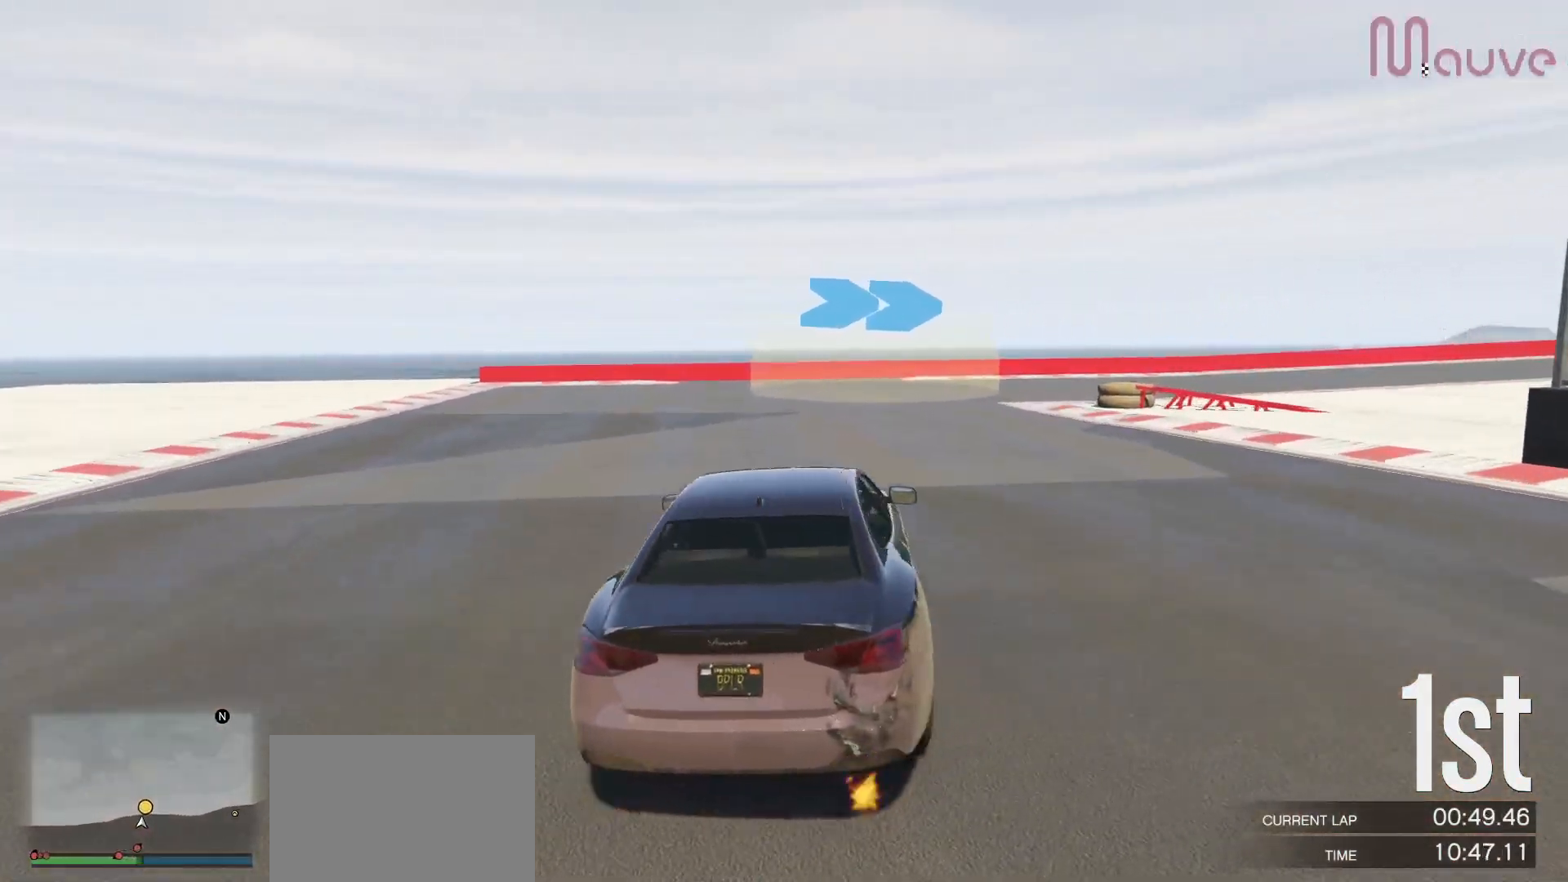
{"buttons": ["R2"], "left_stick": "right", "right_stick": "center", "events": [[17, "R2", "down"]]}
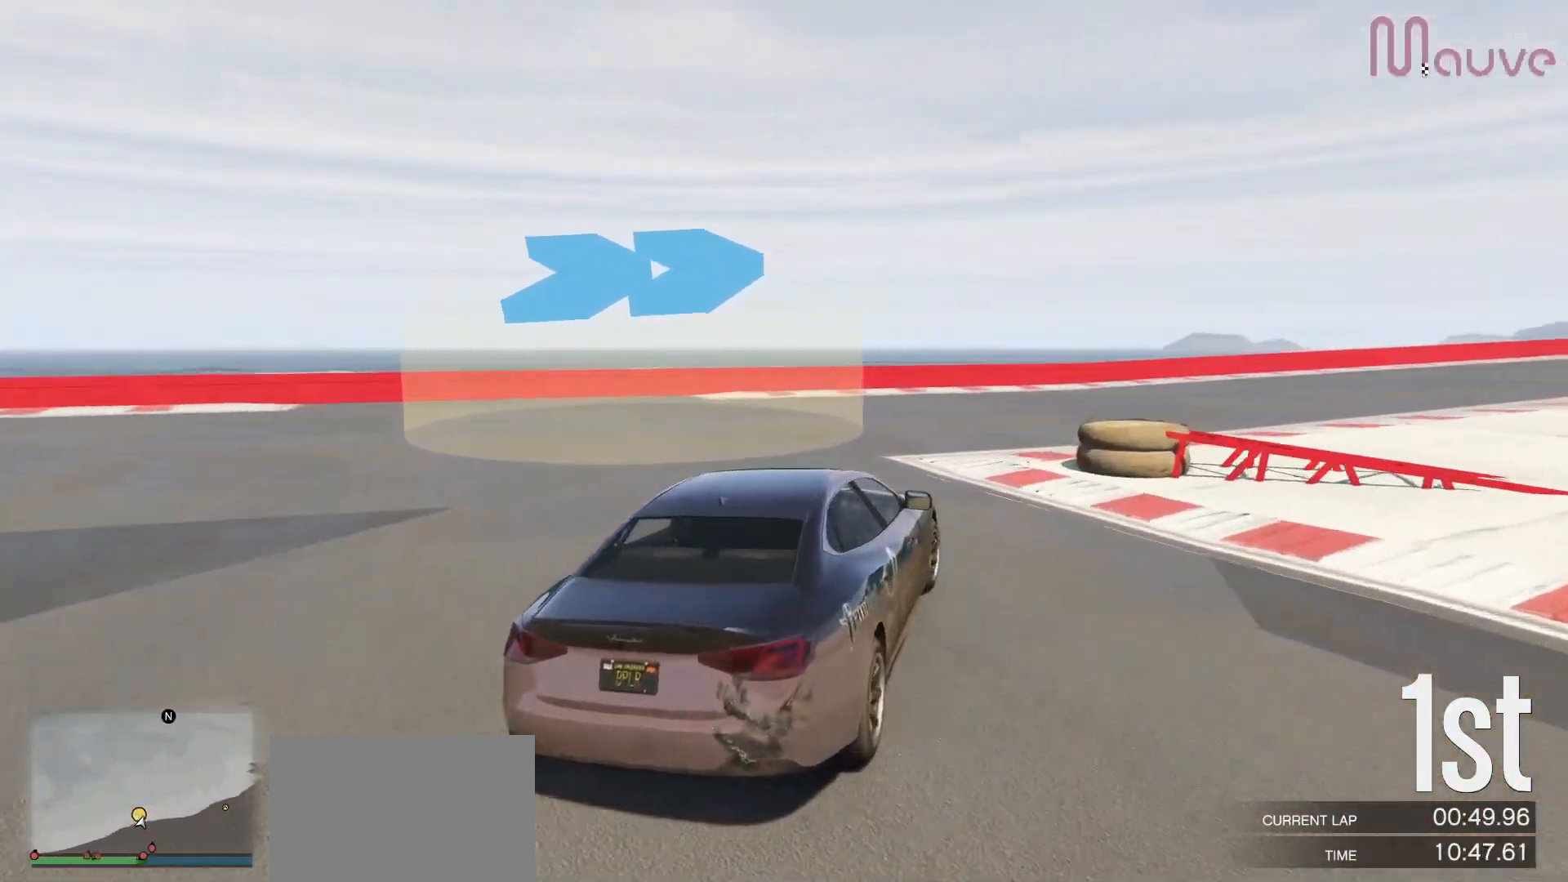
{"buttons": ["R2"], "left_stick": "center", "right_stick": "center", "events": [[100, "left_stick", "center"], [233, "left_stick", "right"], [433, "left_stick", "center"]]}
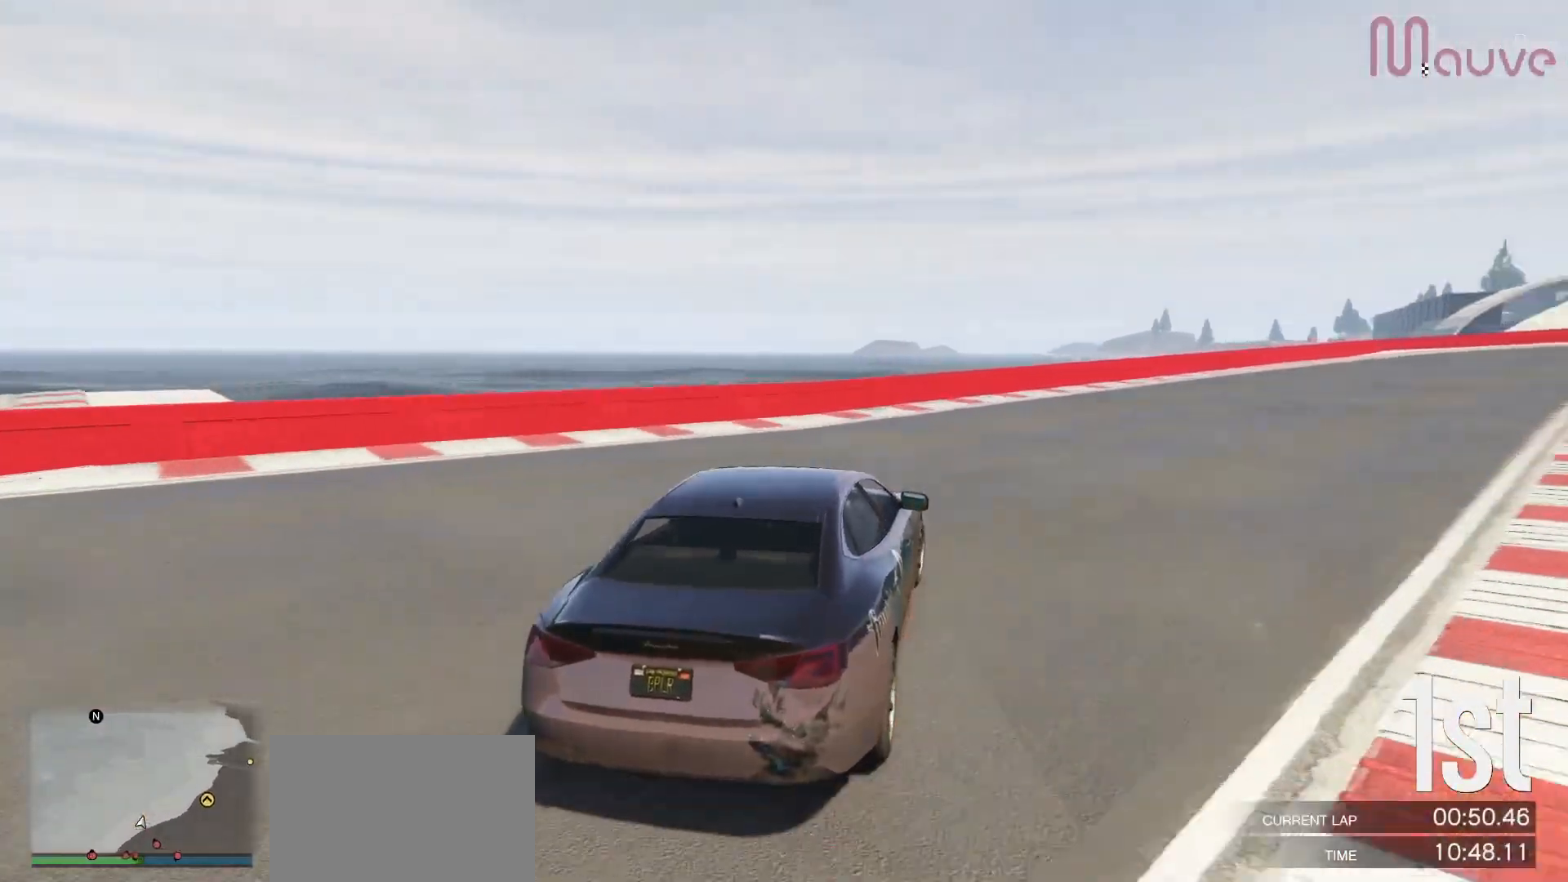
{"buttons": ["R2"], "left_stick": "right", "right_stick": "center", "events": [[50, "left_stick", "right"], [250, "left_stick", "center"], [333, "left_stick", "right"]]}